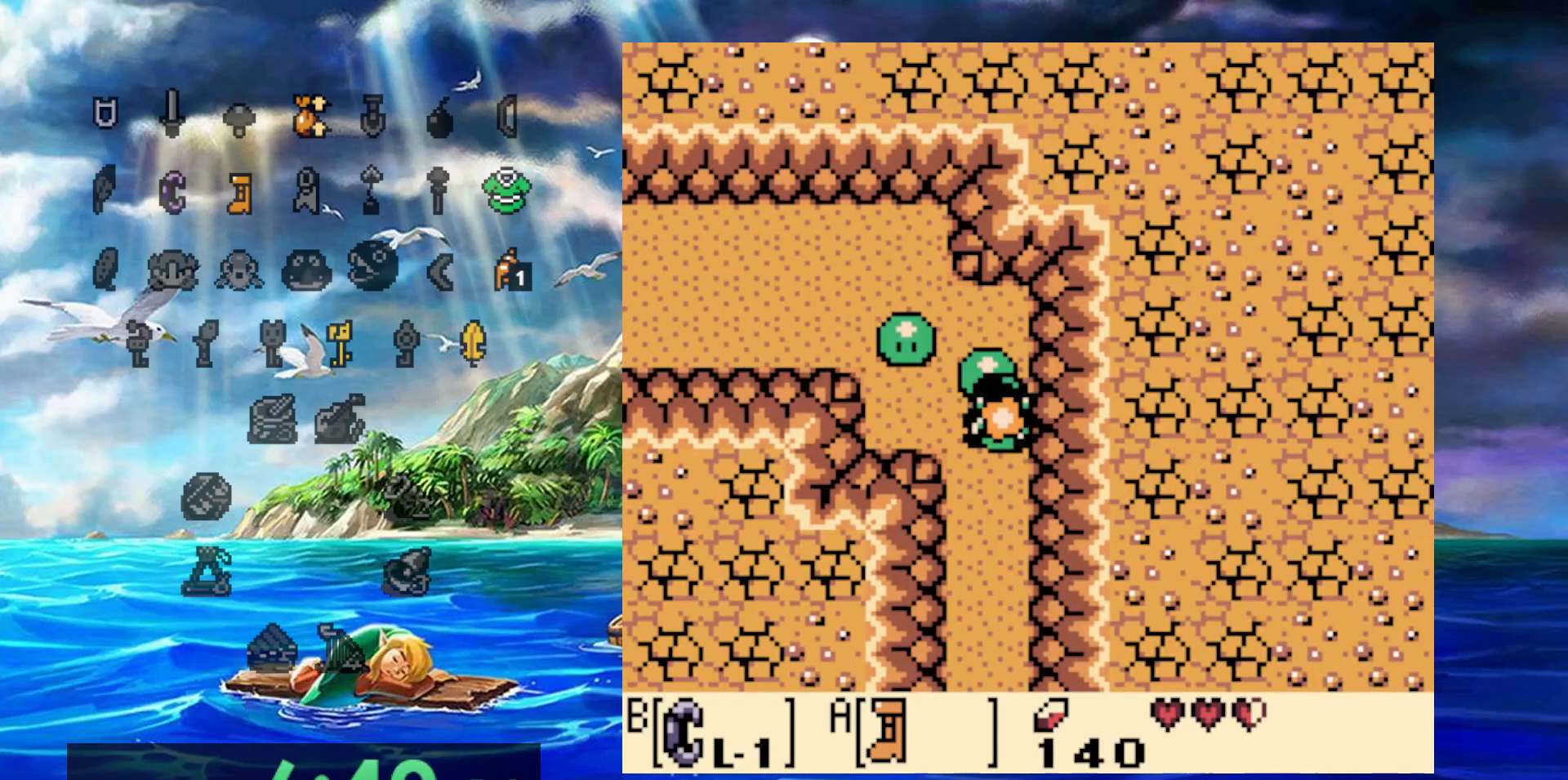
Gameplay with a controller (Nintendo layout); each line is a JSON object with the inputs held at the frame after it (dt_ms = milliseconds from this image to that frame). "events" lists button and stick changes between this image and that frame as [ms after this image, input, new state], when the widget could be followed in between. Not read: DPAD_DOWN DPAD_LEFT DPAD_UP L3 R3.
{"dt_ms": 500, "buttons": ["A"], "events": []}
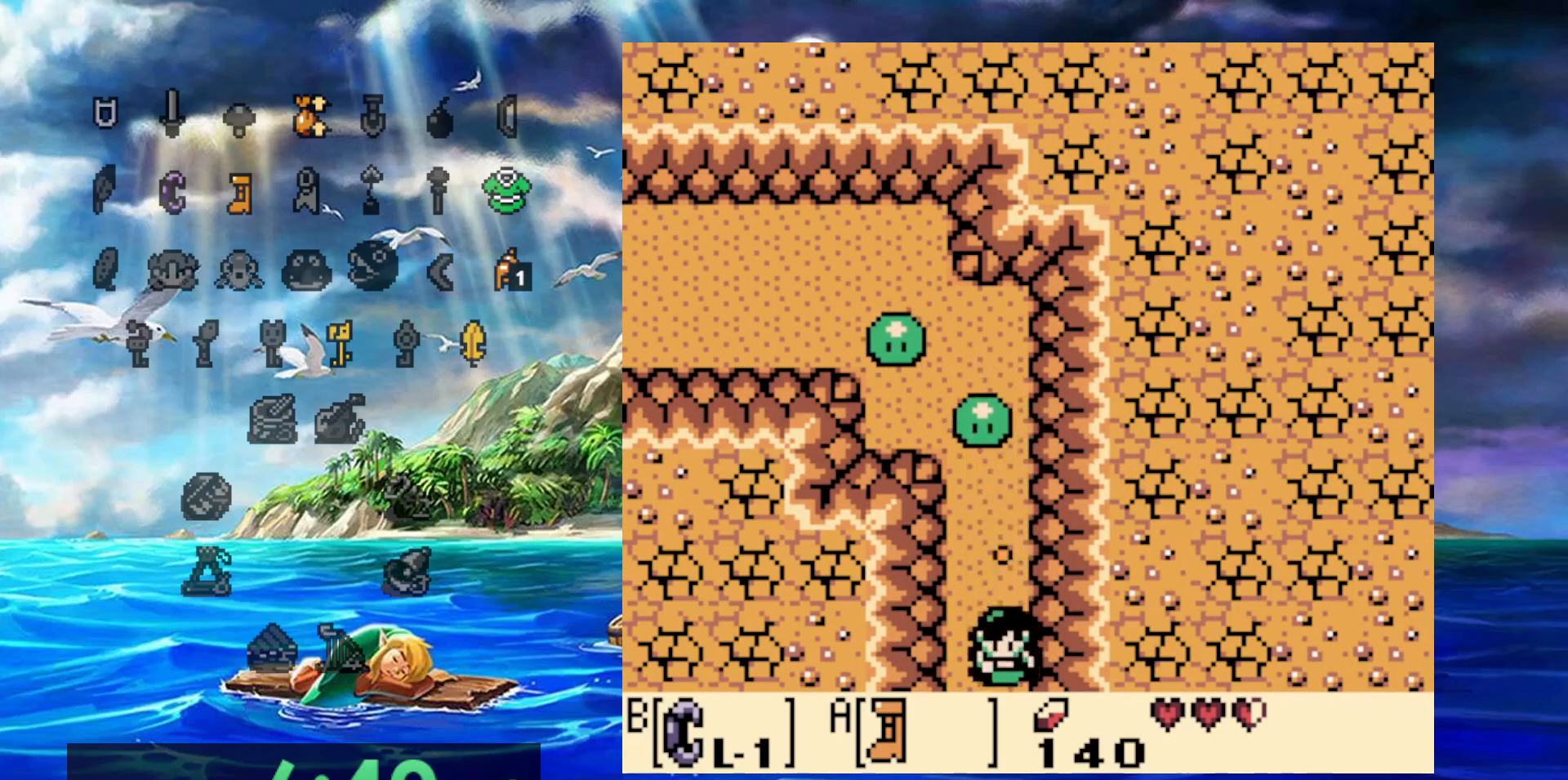
{"dt_ms": 500, "buttons": ["A"], "events": []}
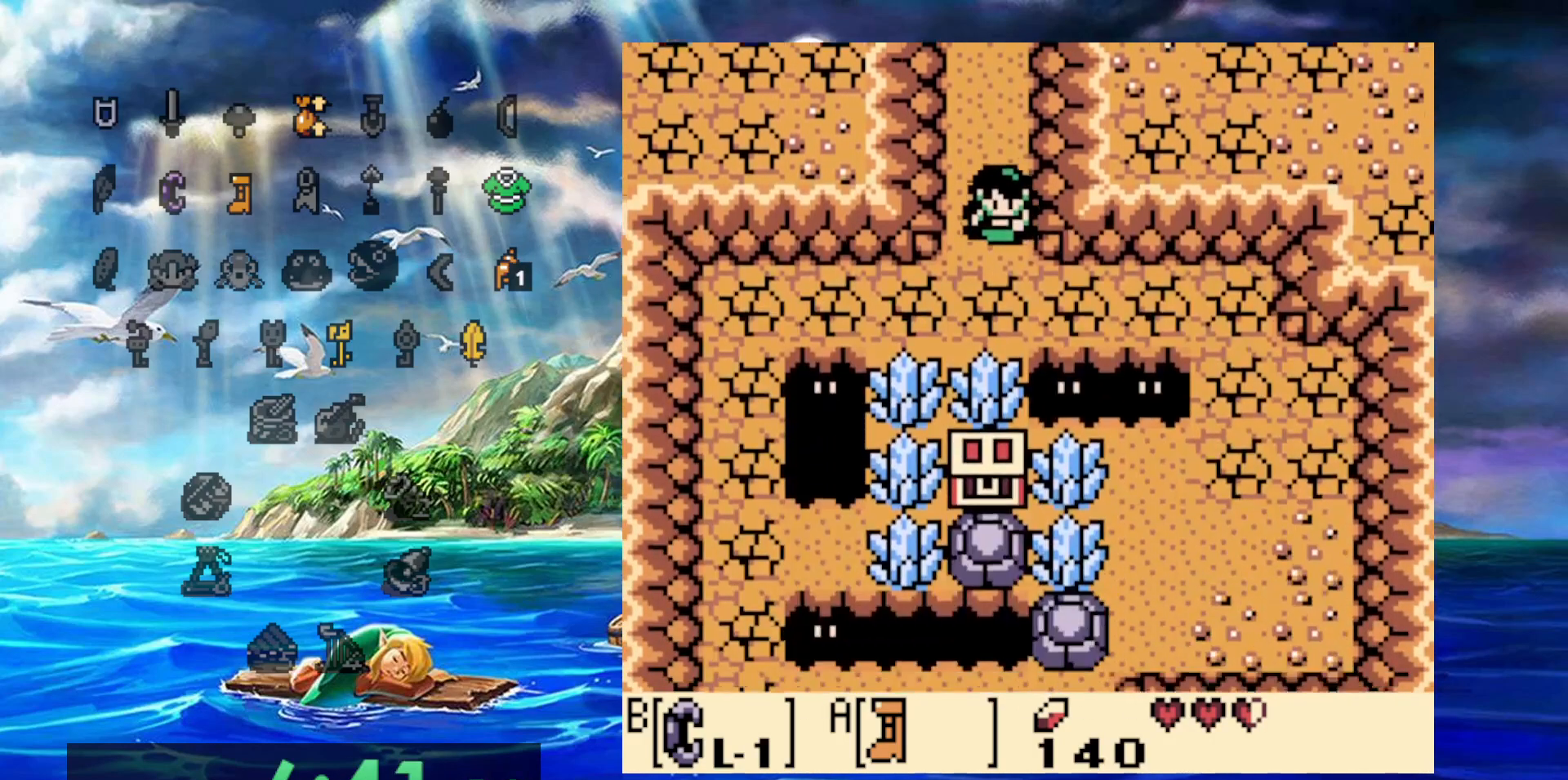
{"dt_ms": 500, "buttons": [], "events": [[317, "A", "up"]]}
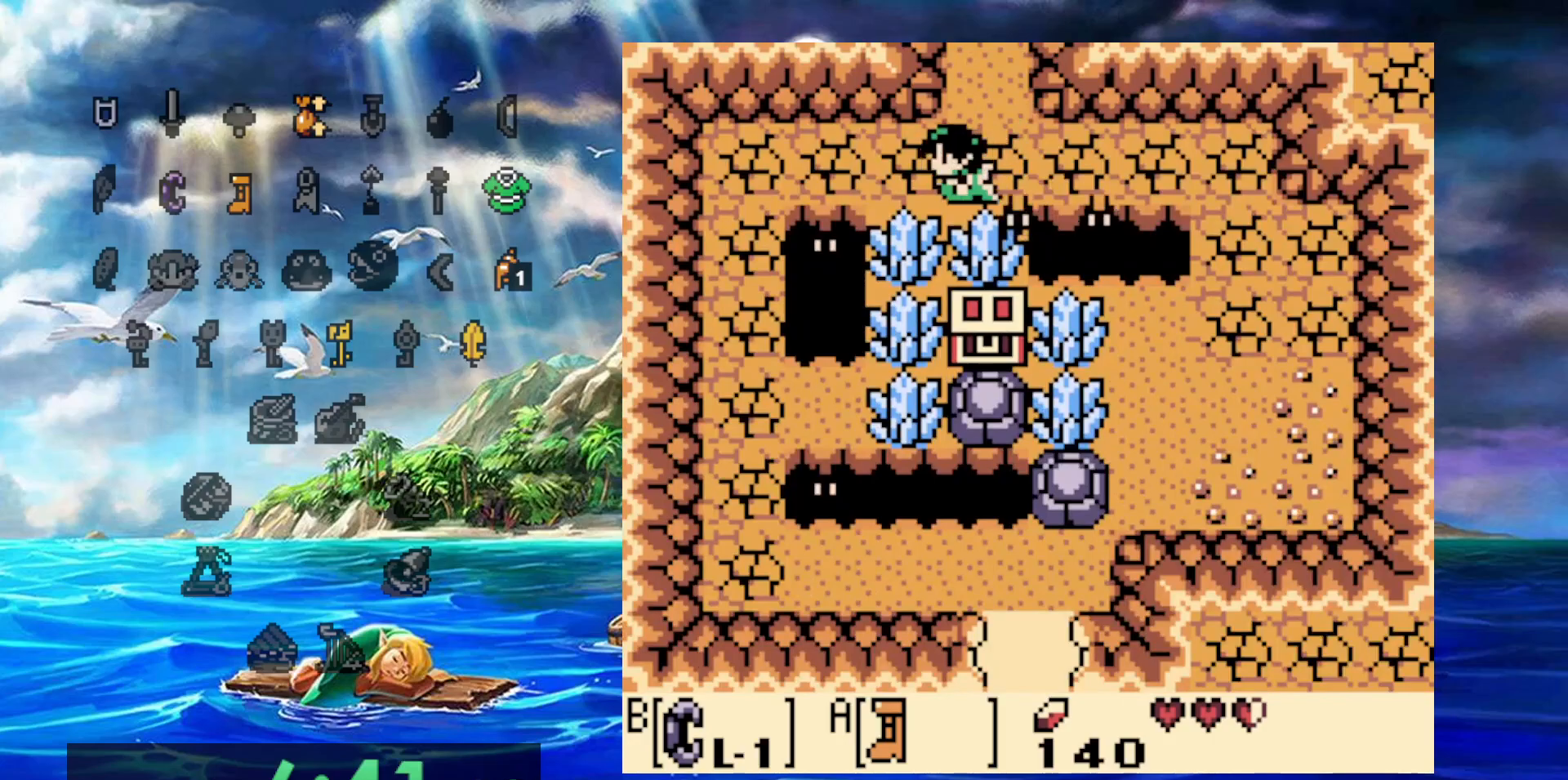
{"dt_ms": 500, "buttons": [], "events": []}
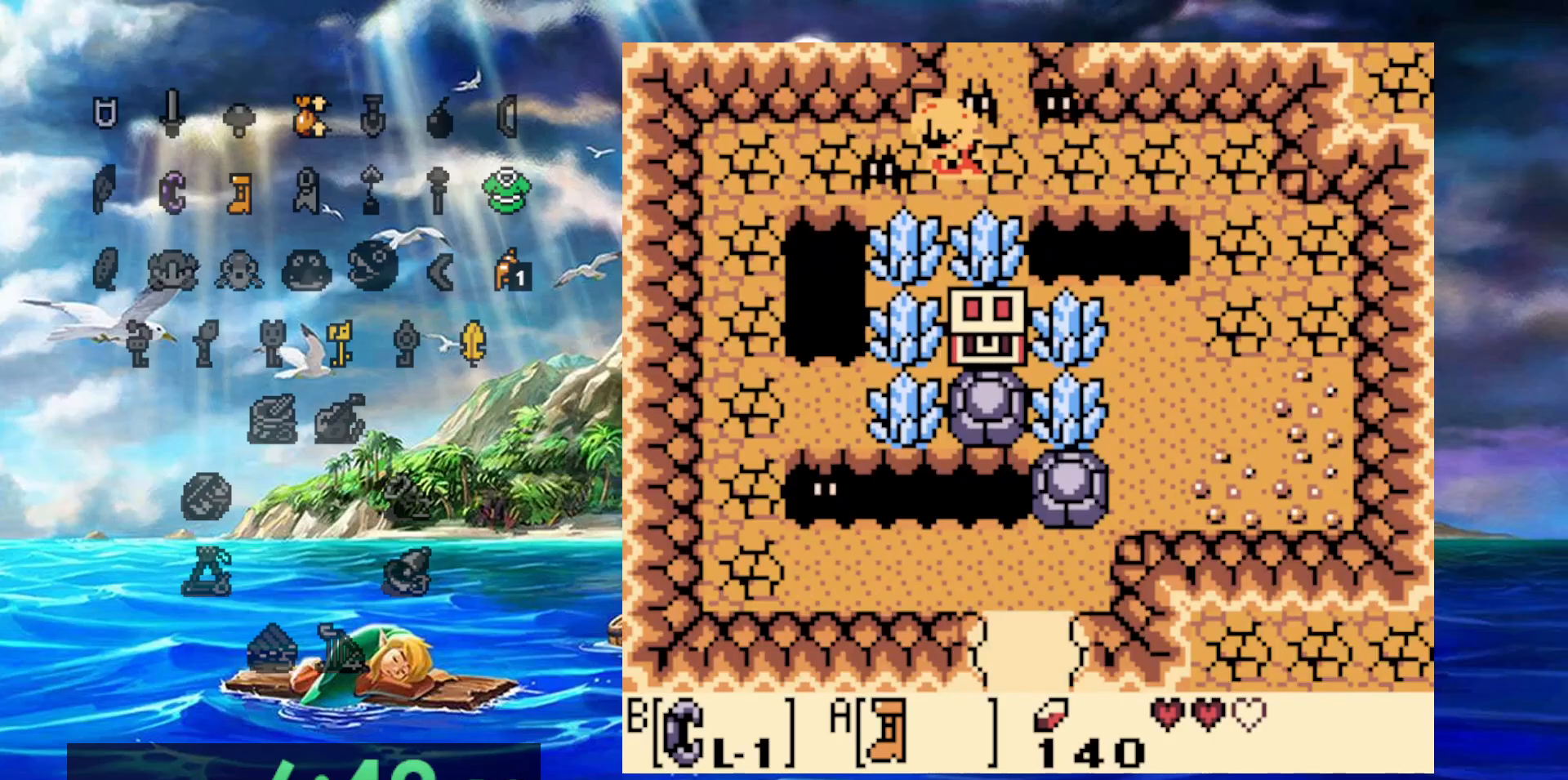
{"dt_ms": 500, "buttons": [], "events": []}
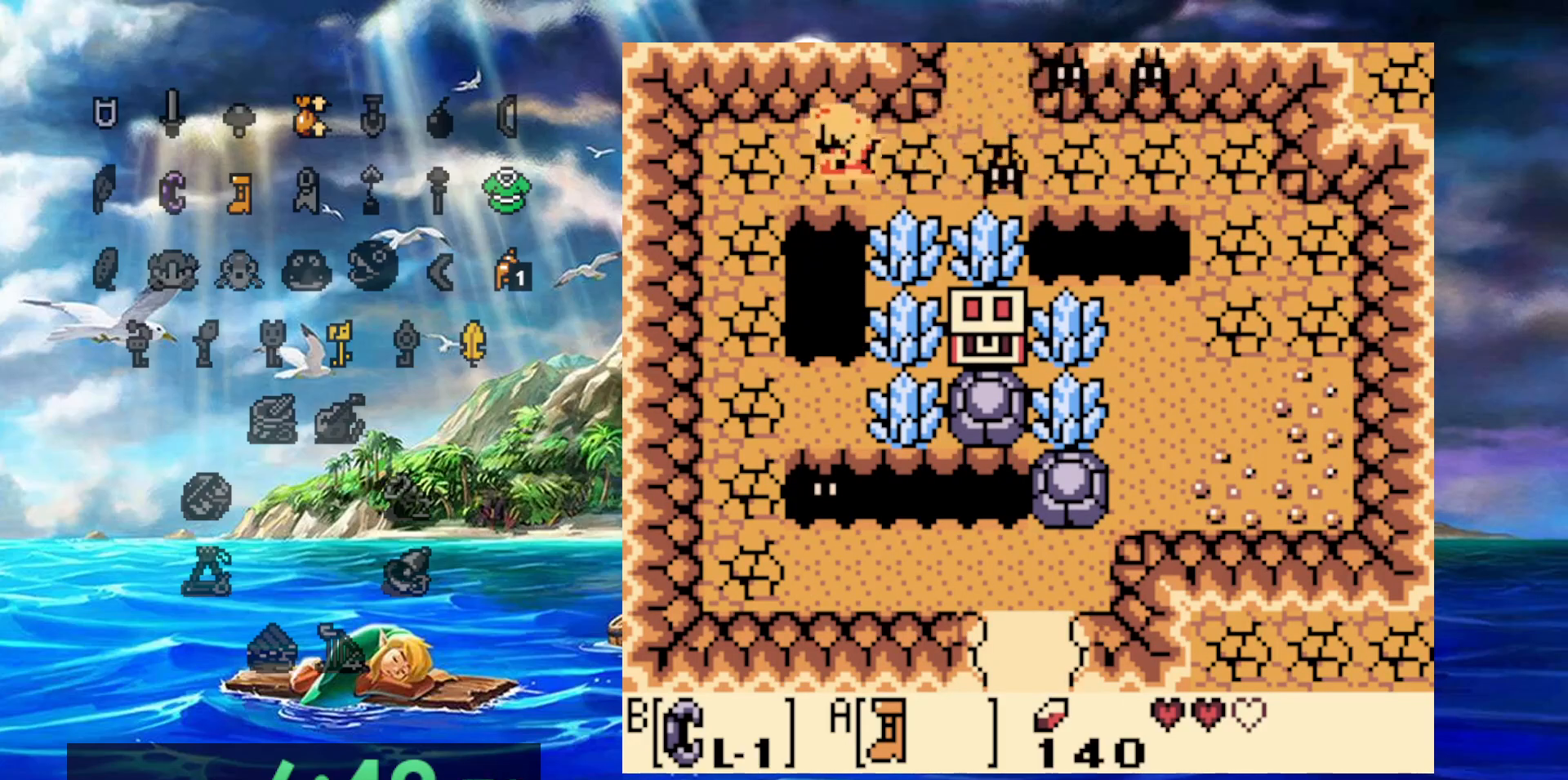
{"dt_ms": 500, "buttons": ["A"], "events": [[133, "A", "down"]]}
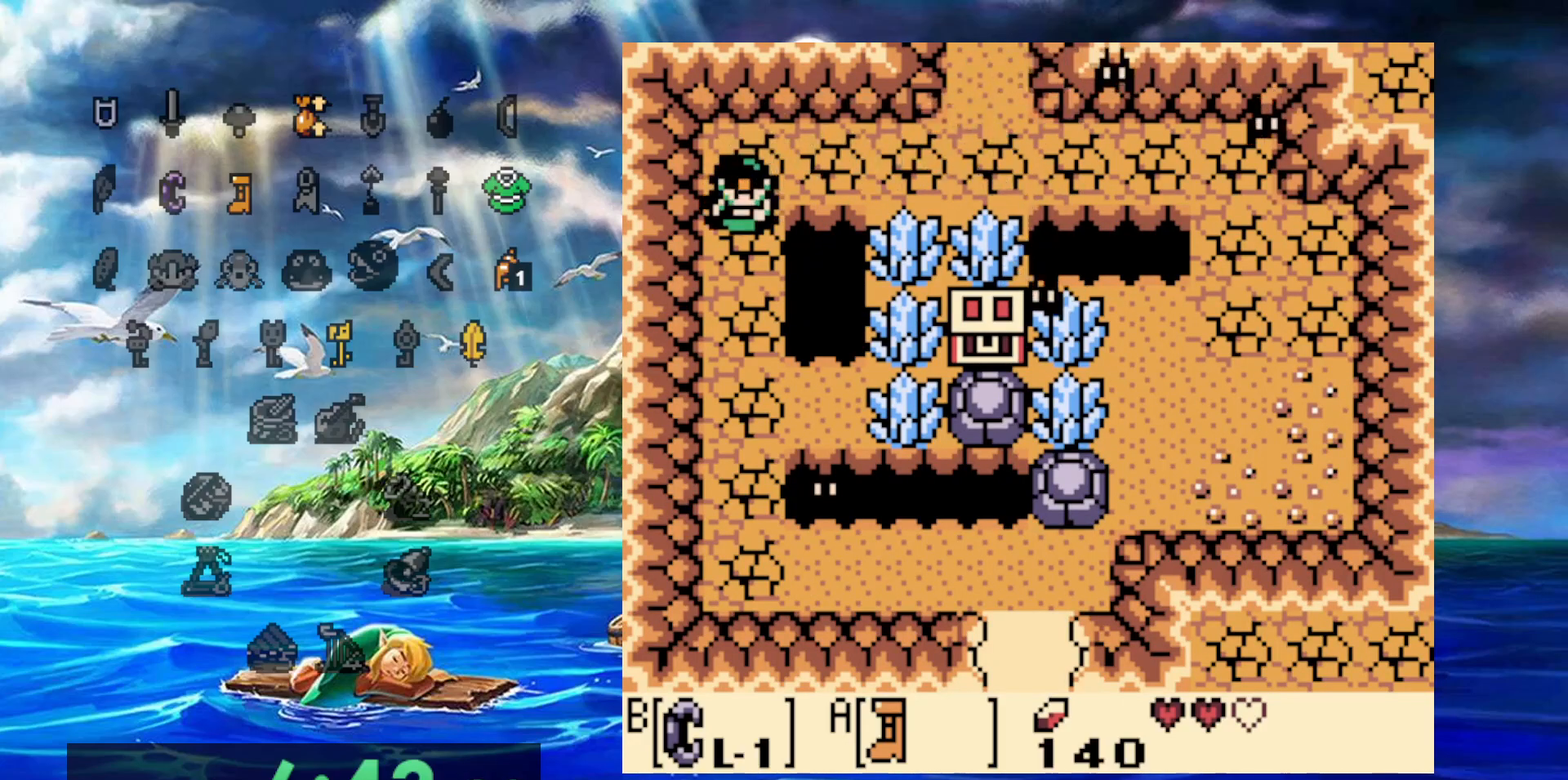
{"dt_ms": 500, "buttons": ["A"], "events": []}
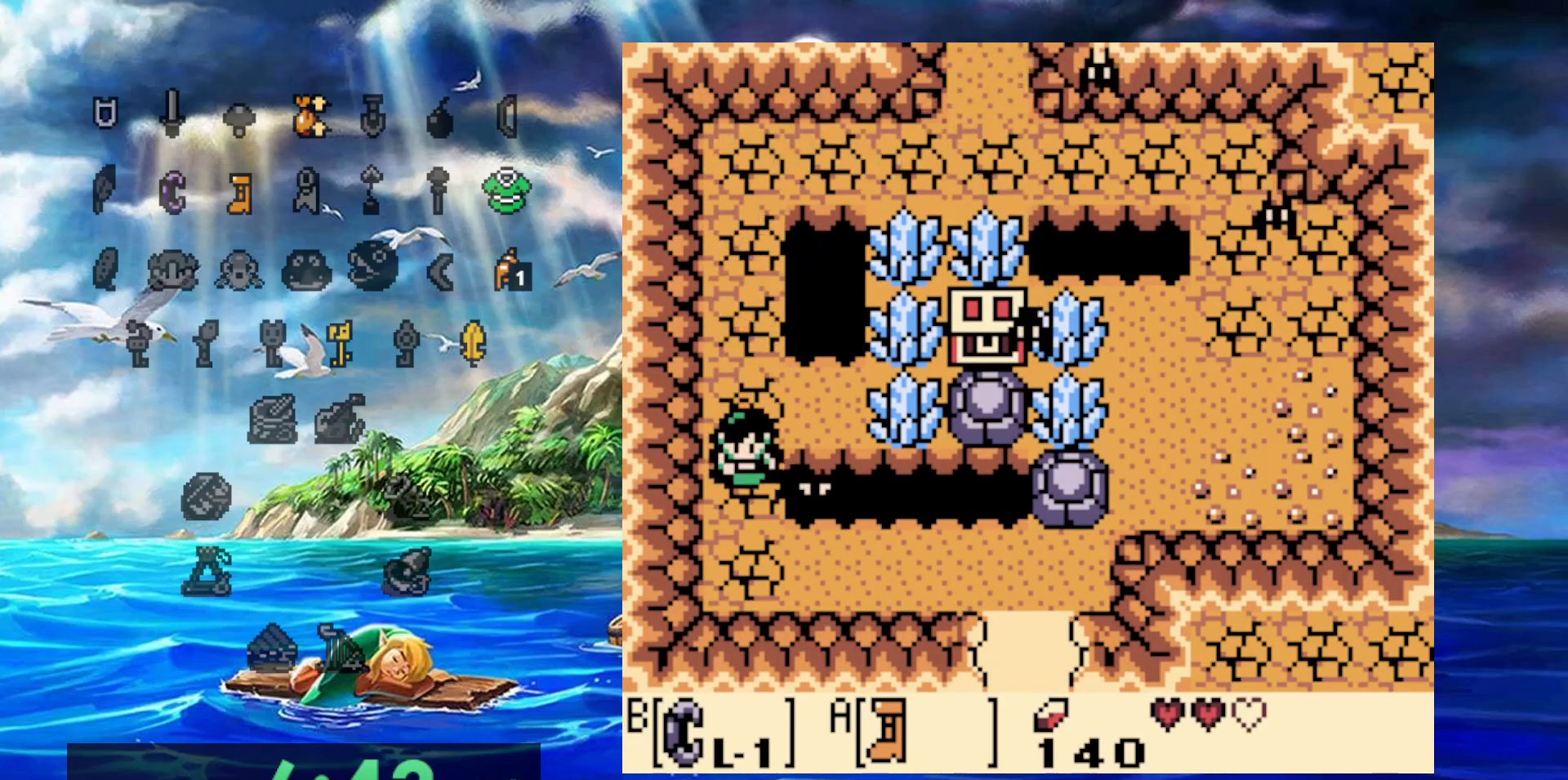
{"dt_ms": 500, "buttons": ["DPAD_RIGHT"], "events": [[233, "A", "up"], [250, "DPAD_RIGHT", "down"]]}
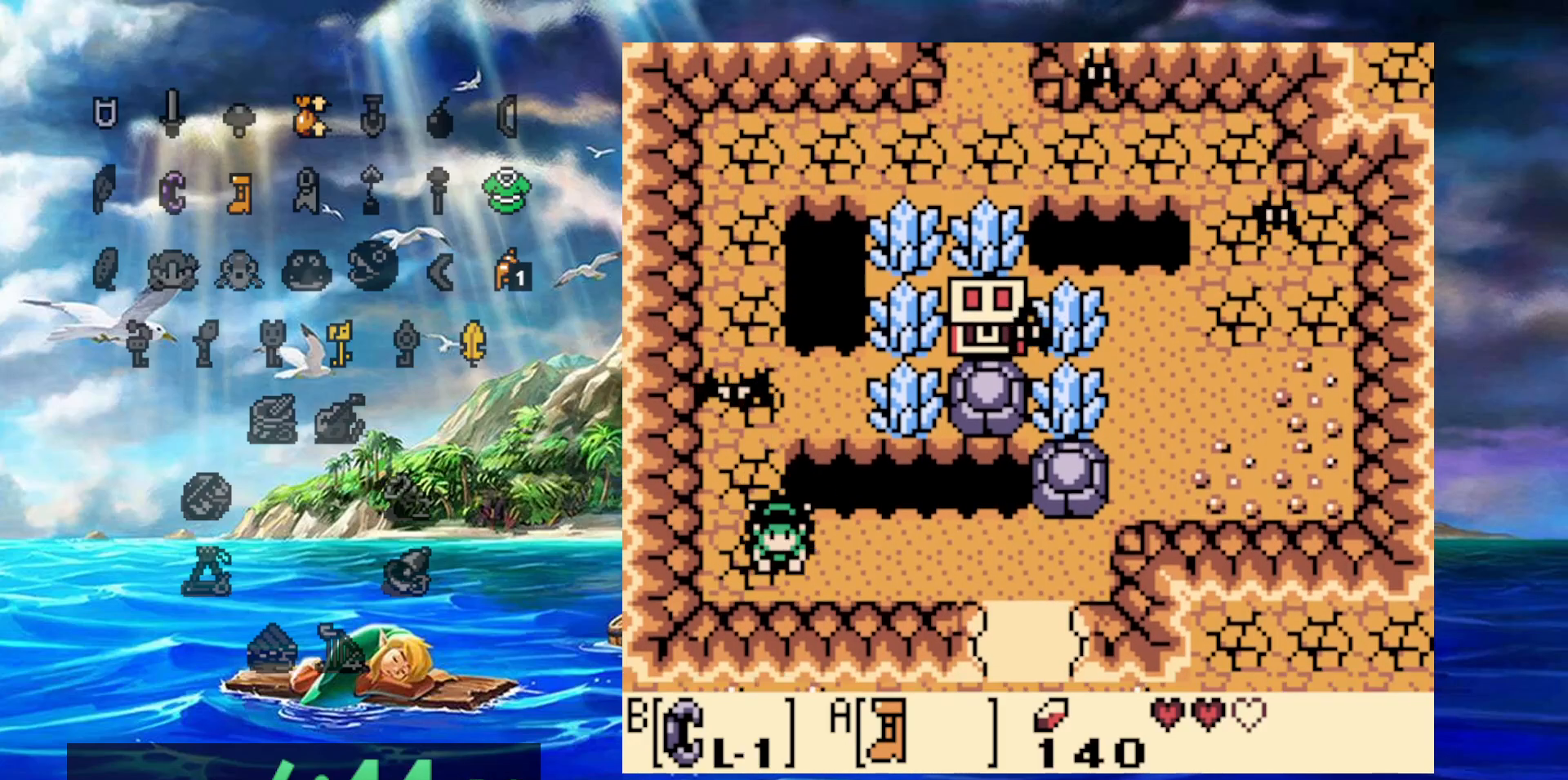
{"dt_ms": 500, "buttons": ["A", "DPAD_RIGHT"], "events": [[267, "A", "down"]]}
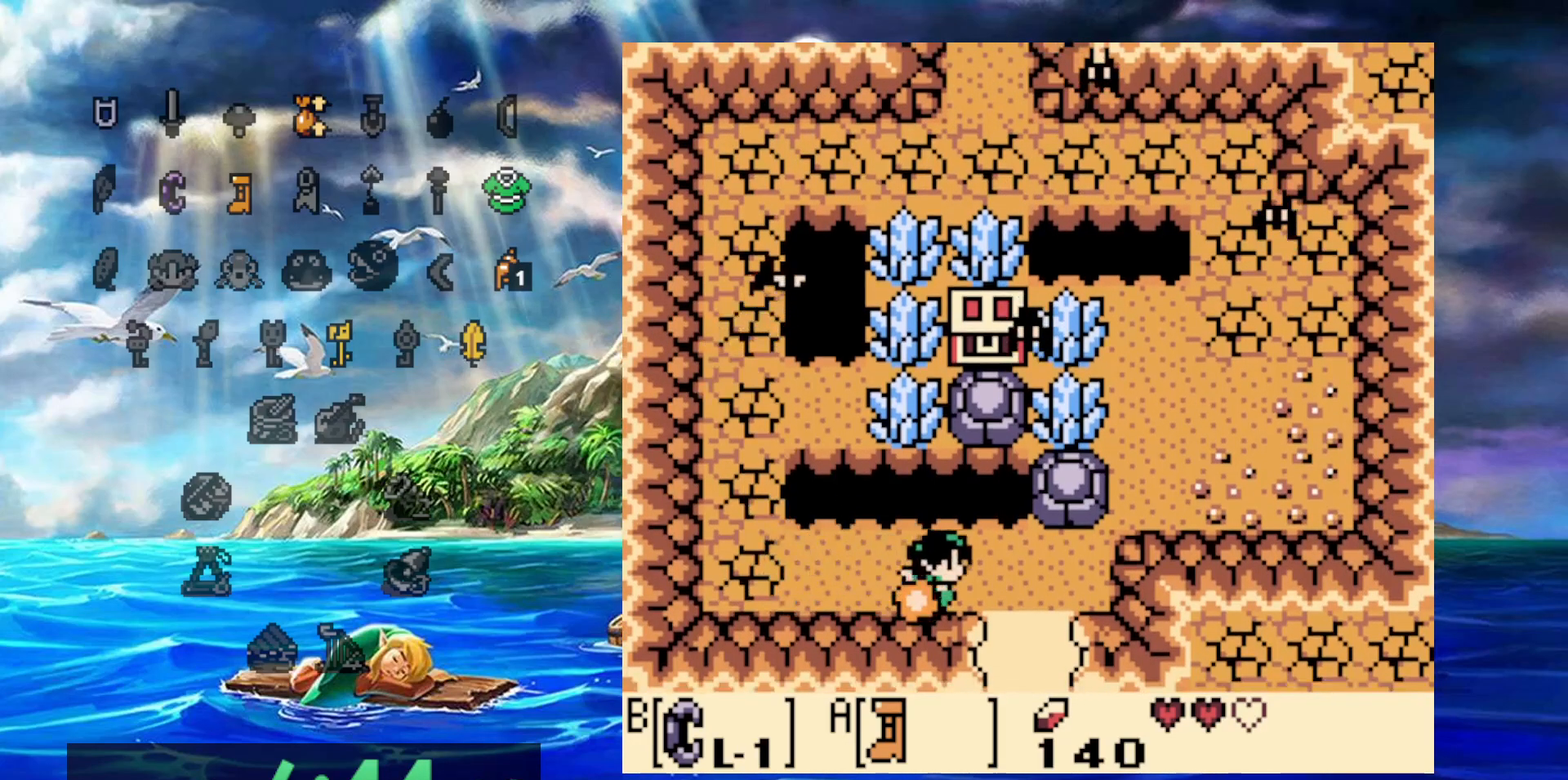
{"dt_ms": 500, "buttons": [], "events": [[183, "A", "up"], [350, "DPAD_RIGHT", "up"]]}
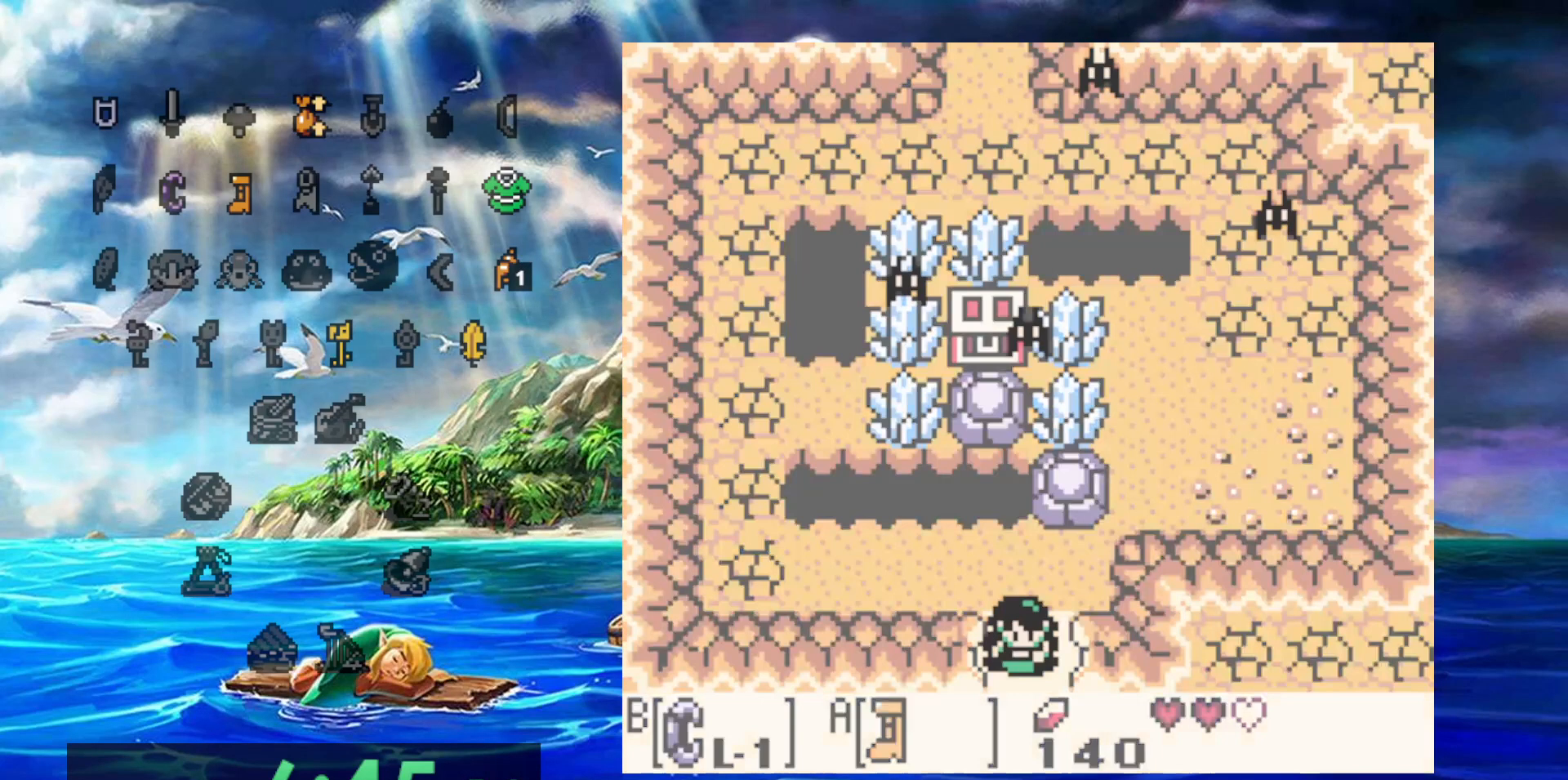
{"dt_ms": 500, "buttons": [], "events": []}
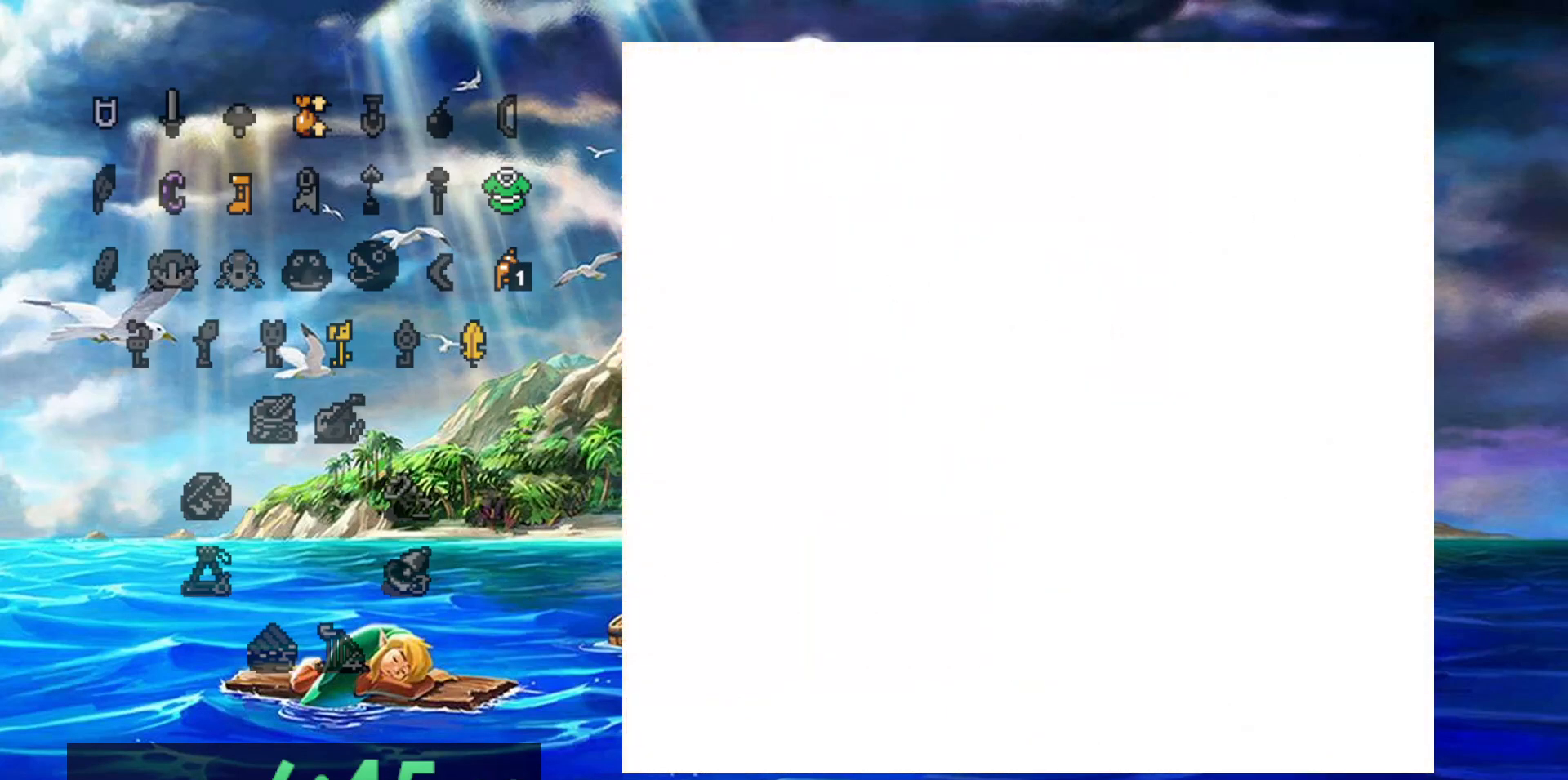
{"dt_ms": 500, "buttons": [], "events": []}
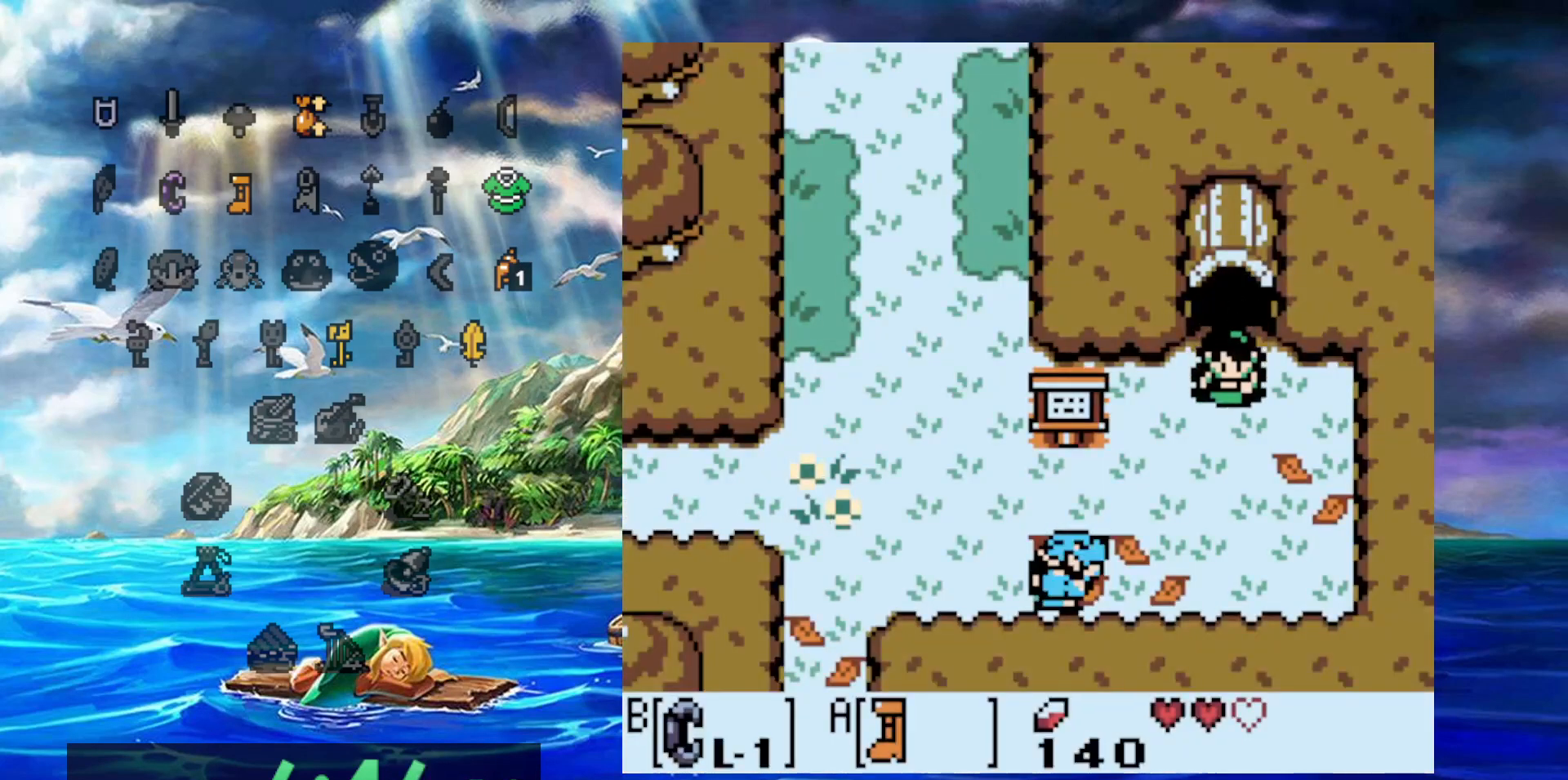
{"dt_ms": 500, "buttons": [], "events": []}
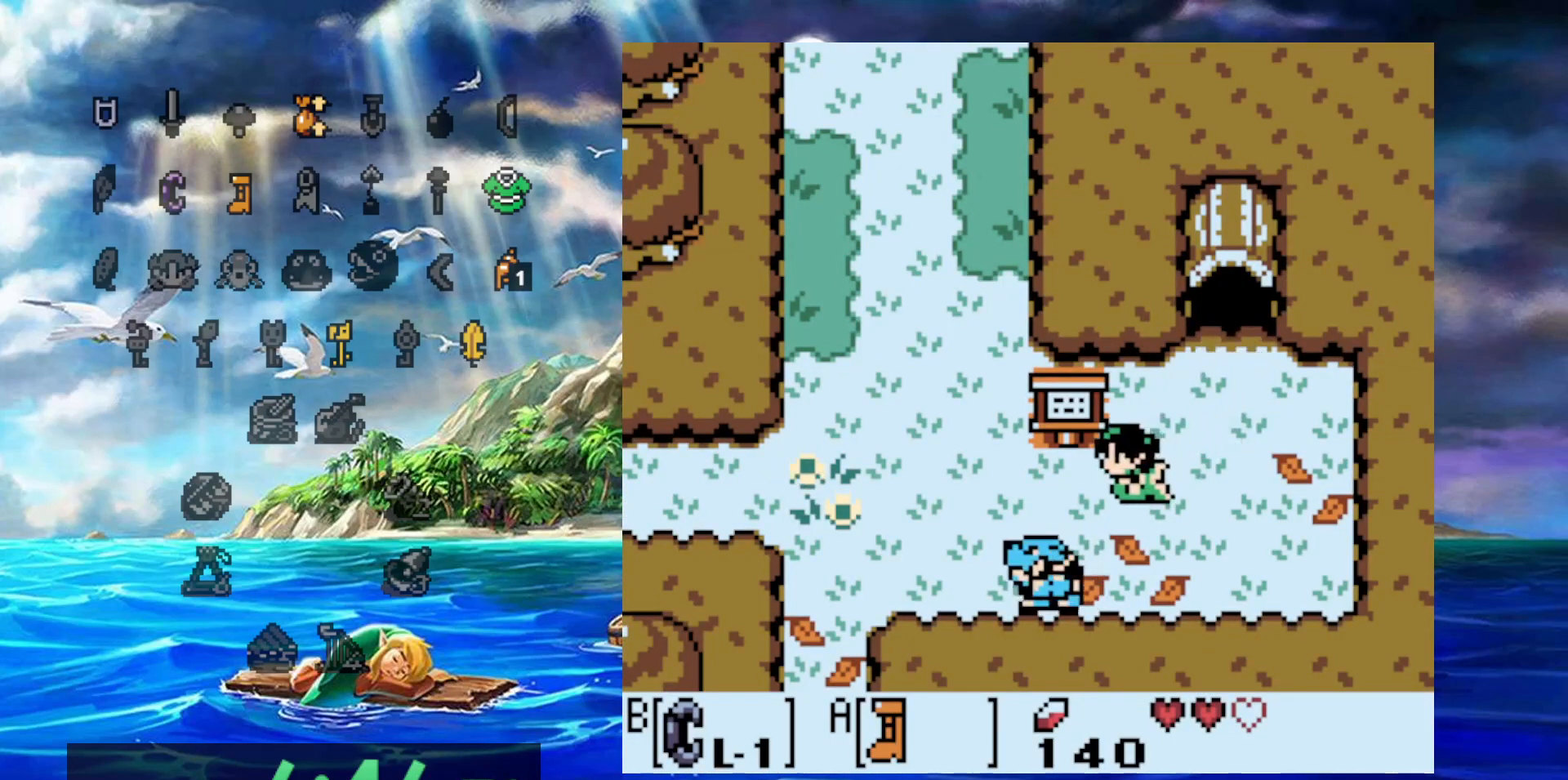
{"dt_ms": 500, "buttons": ["A"], "events": [[500, "A", "down"]]}
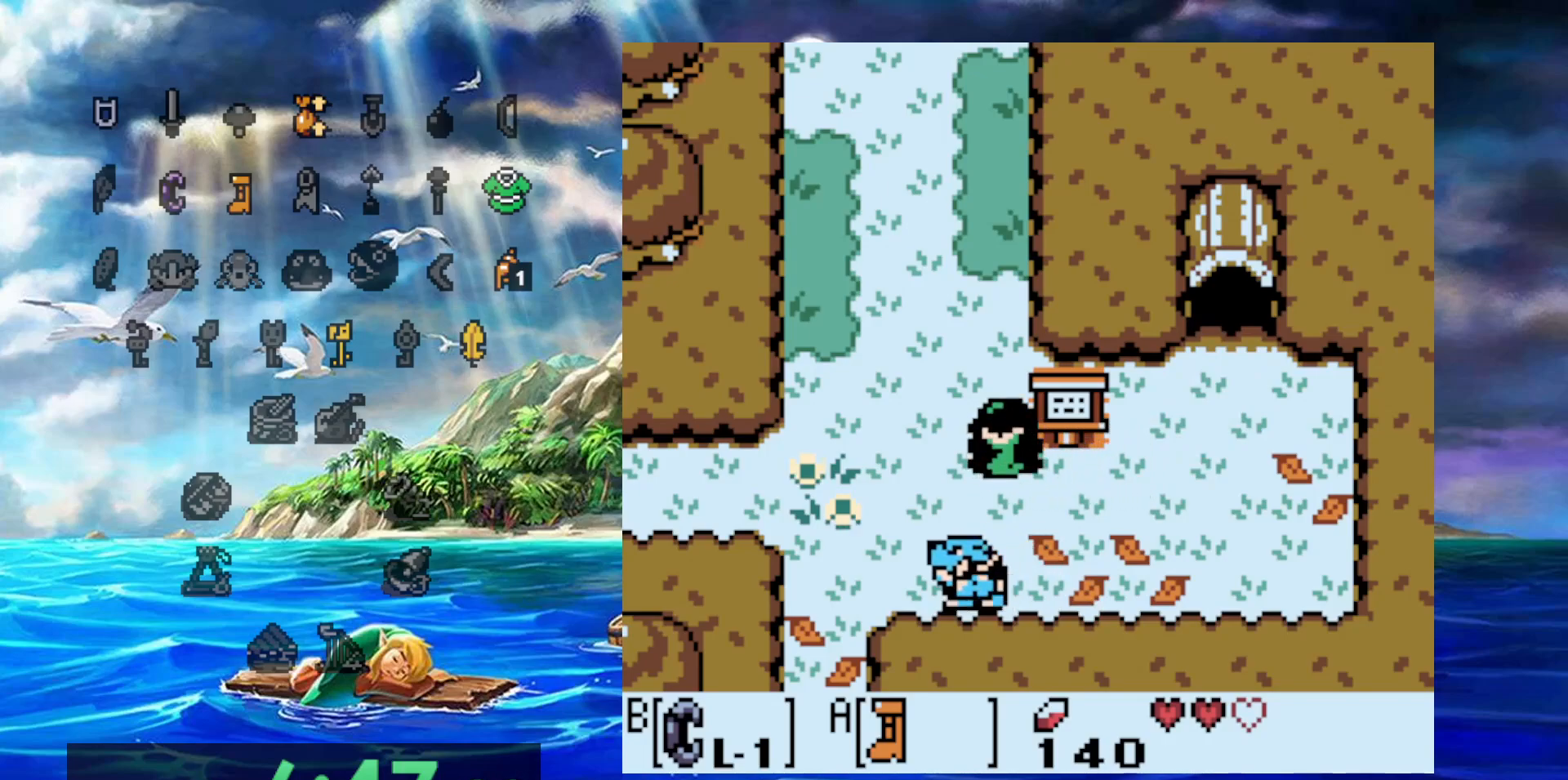
{"dt_ms": 500, "buttons": ["A"], "events": []}
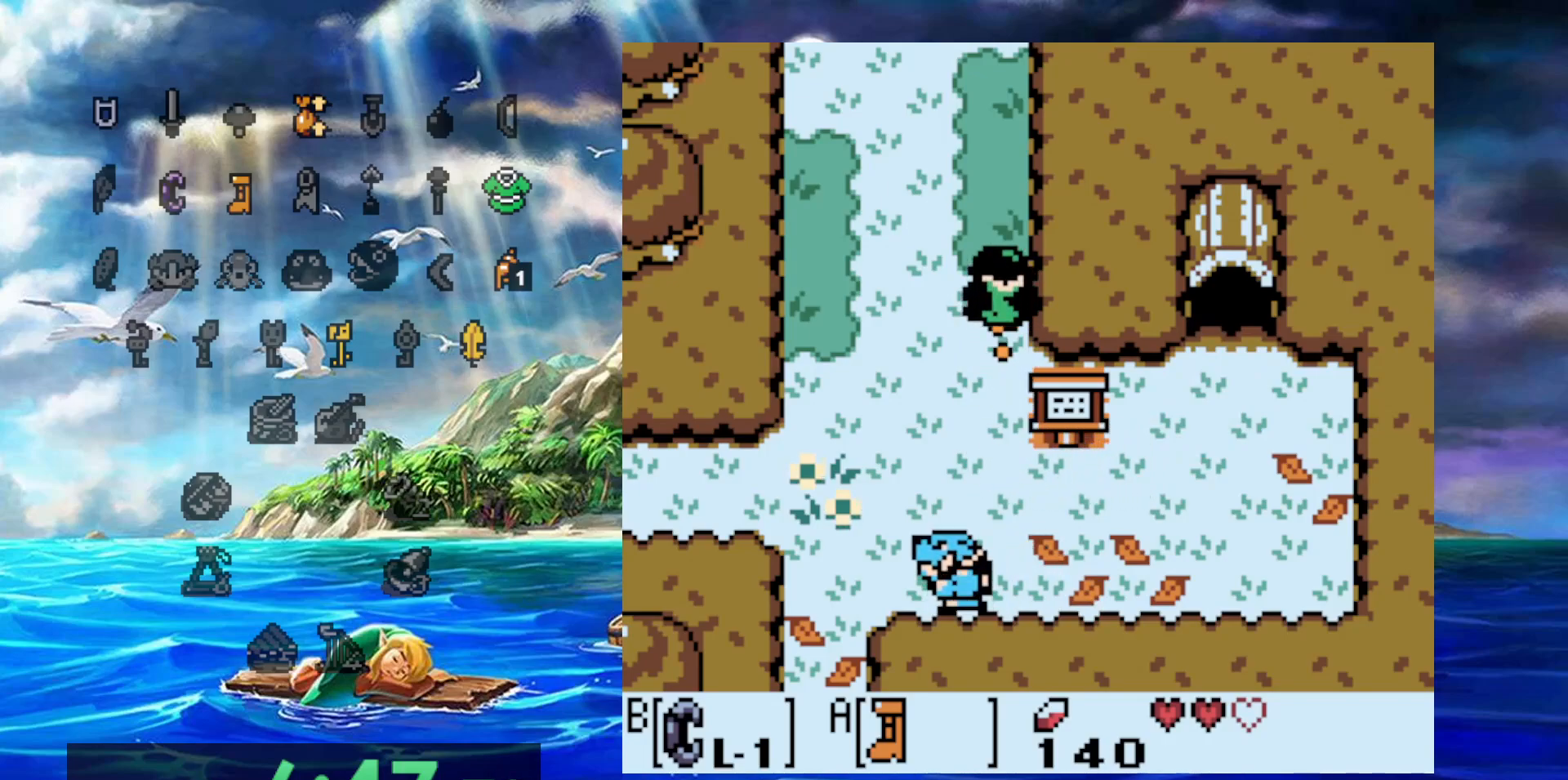
{"dt_ms": 500, "buttons": ["A"], "events": []}
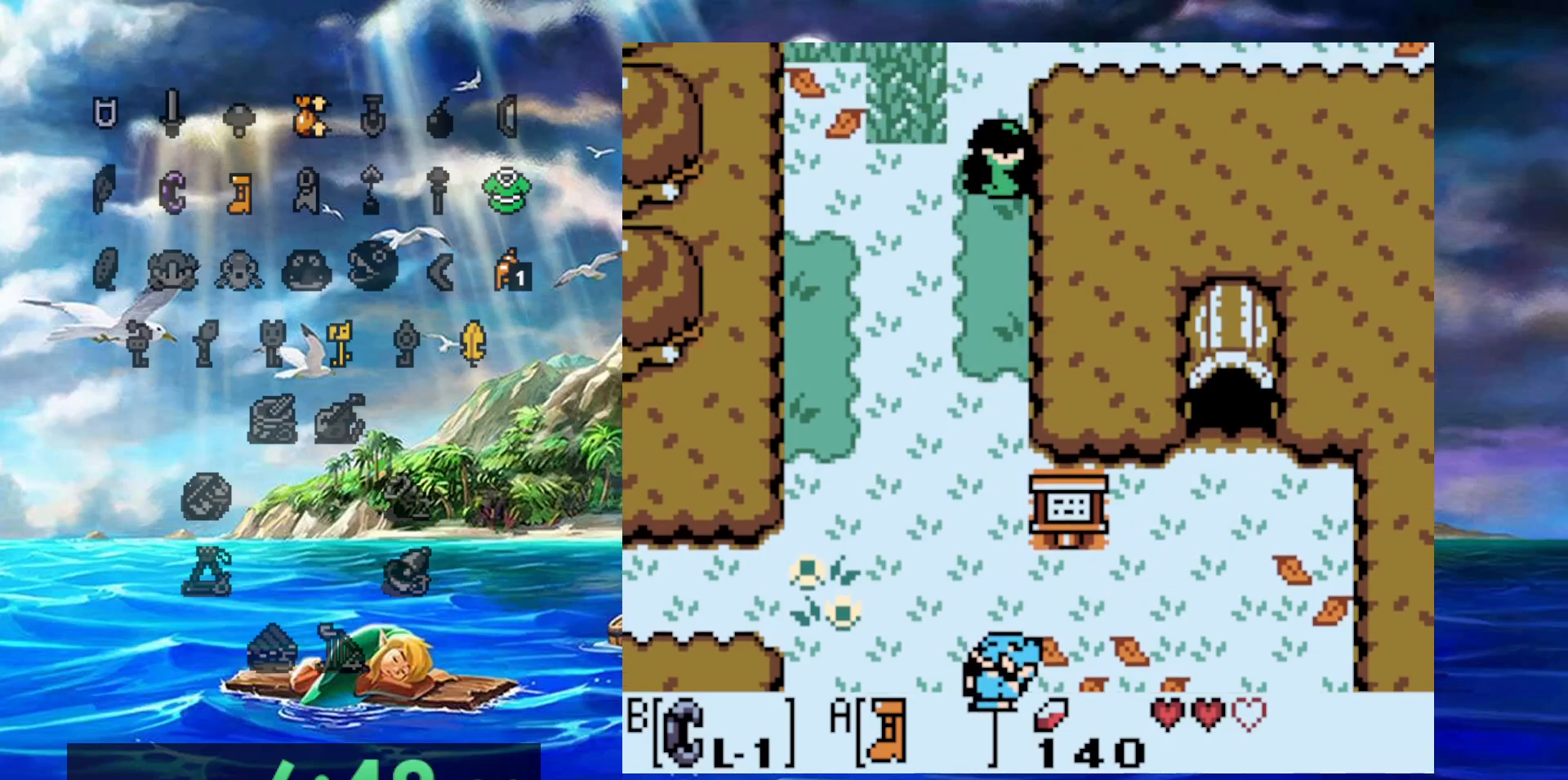
{"dt_ms": 500, "buttons": ["A"], "events": []}
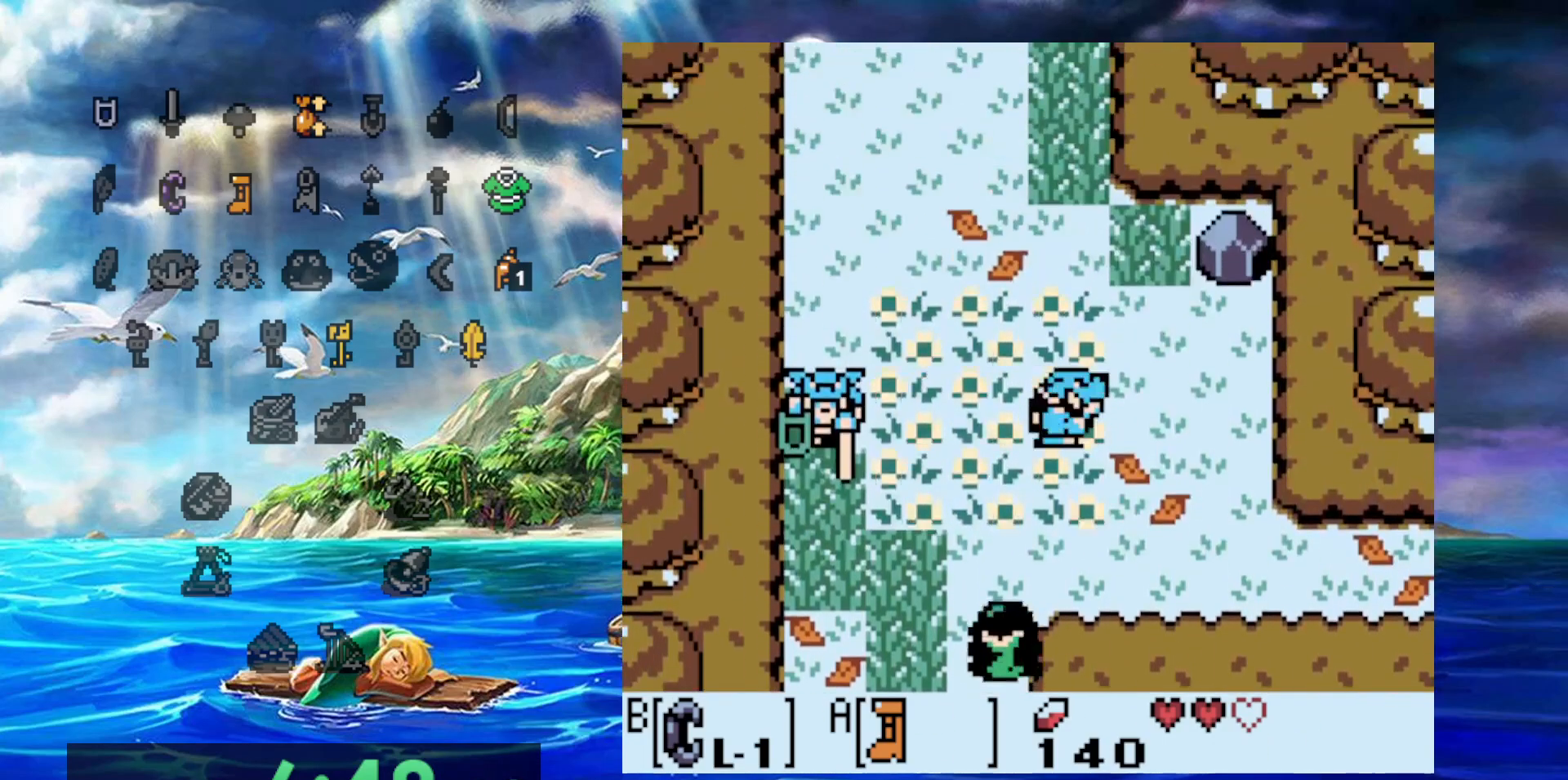
{"dt_ms": 500, "buttons": ["A", "DPAD_RIGHT"], "events": [[233, "DPAD_RIGHT", "down"]]}
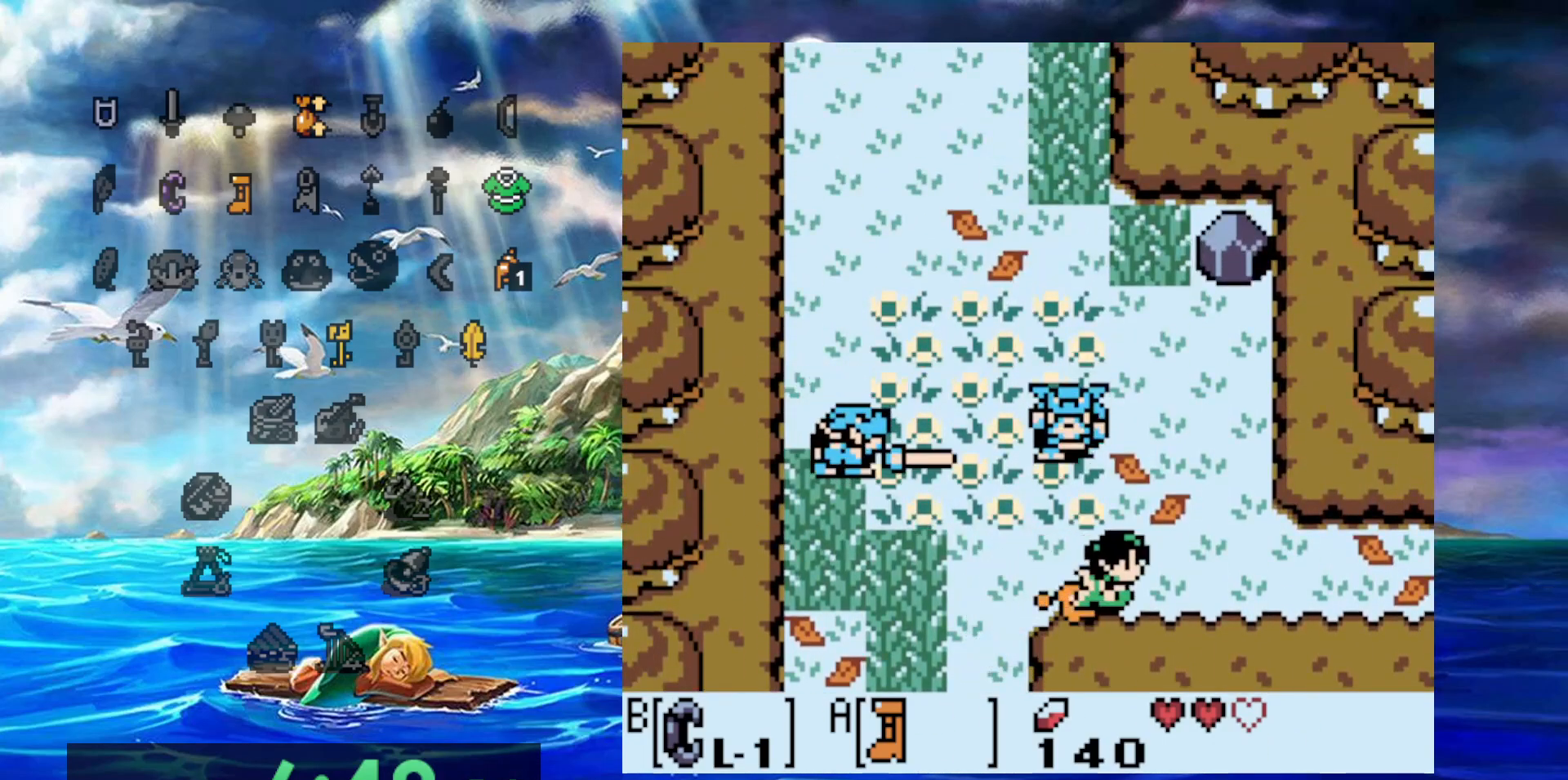
{"dt_ms": 500, "buttons": [], "events": [[267, "DPAD_RIGHT", "up"], [350, "A", "up"]]}
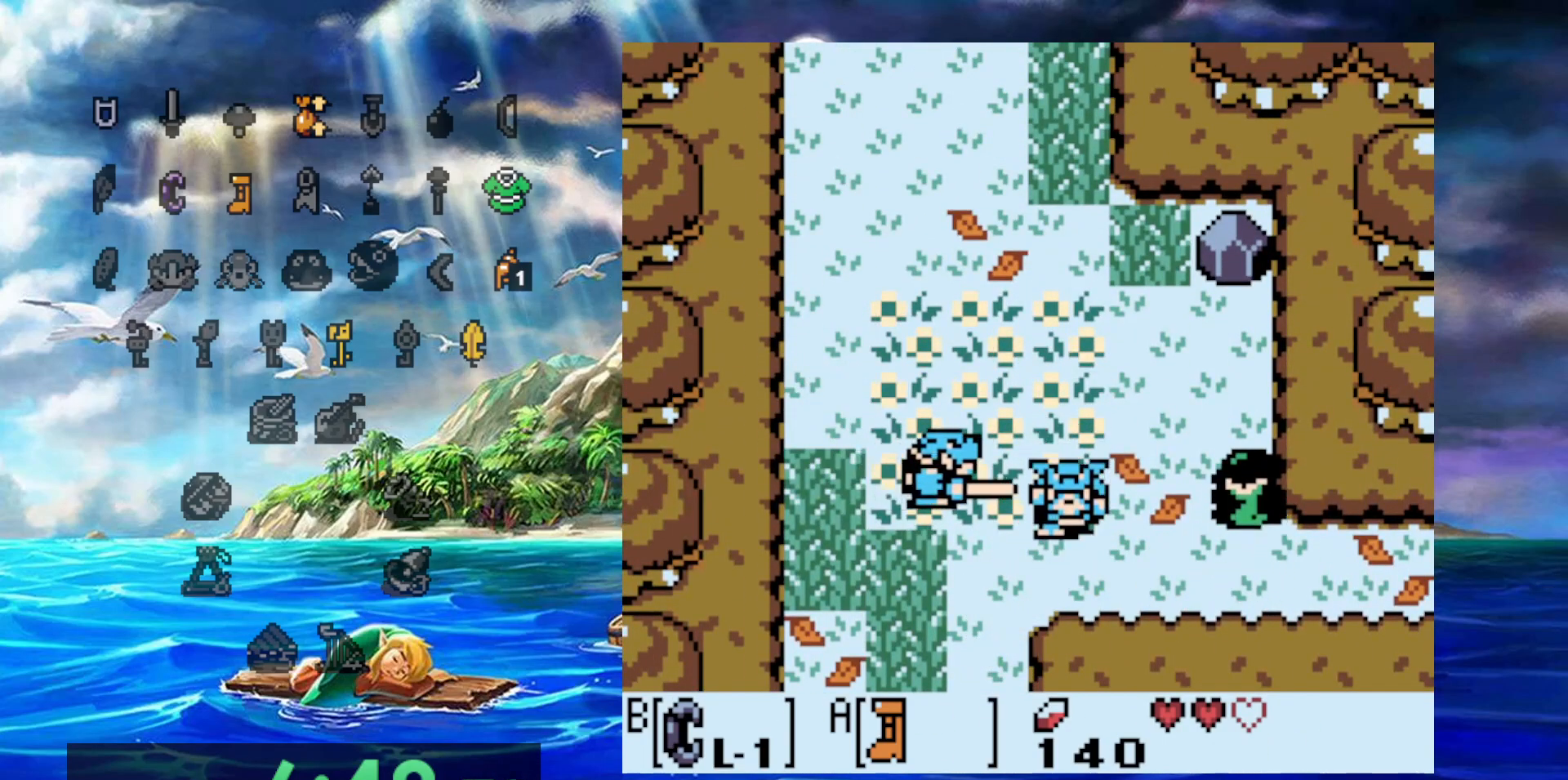
{"dt_ms": 500, "buttons": [], "events": []}
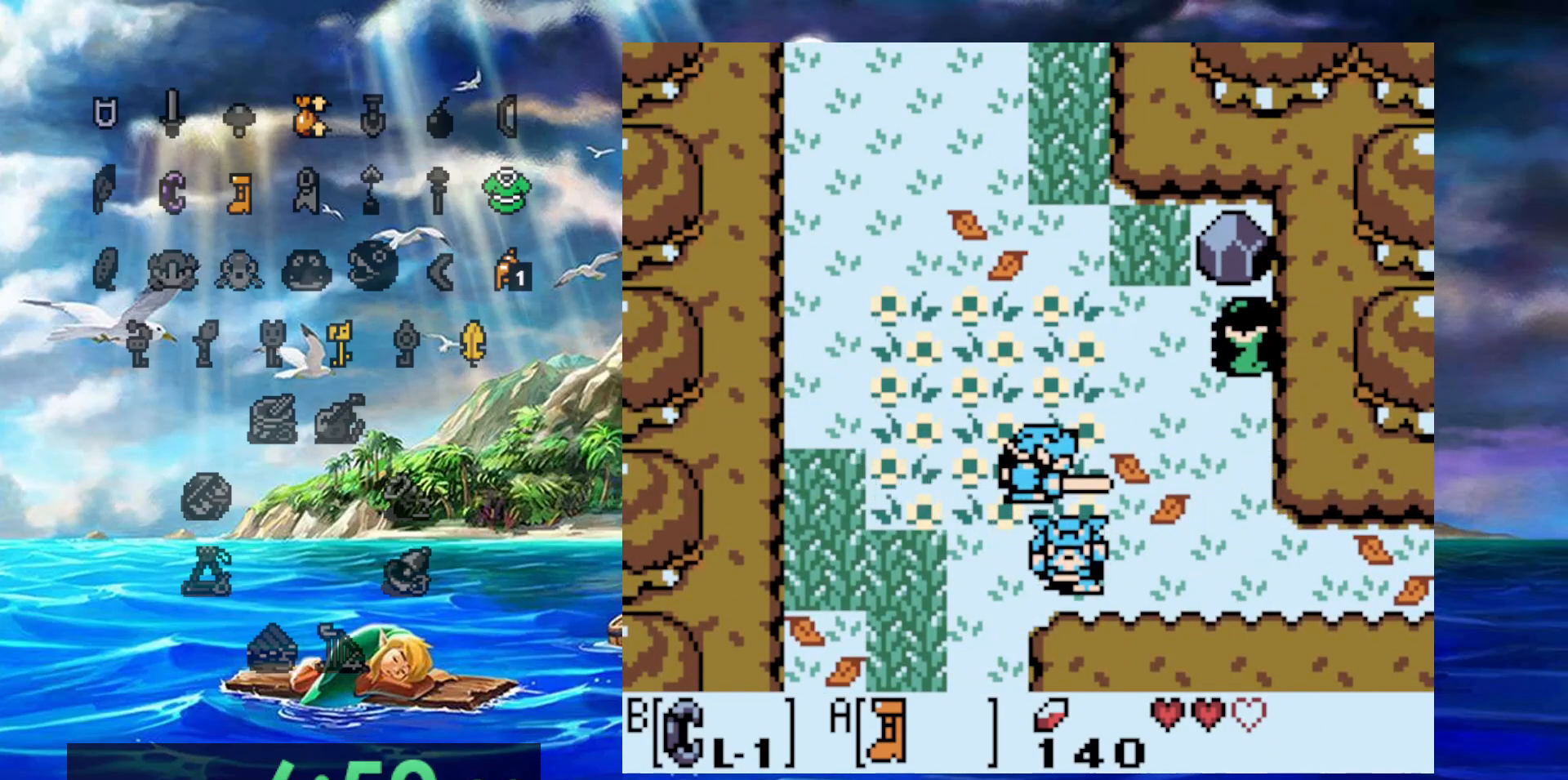
{"dt_ms": 500, "buttons": [], "events": [[83, "B", "down"], [417, "B", "up"]]}
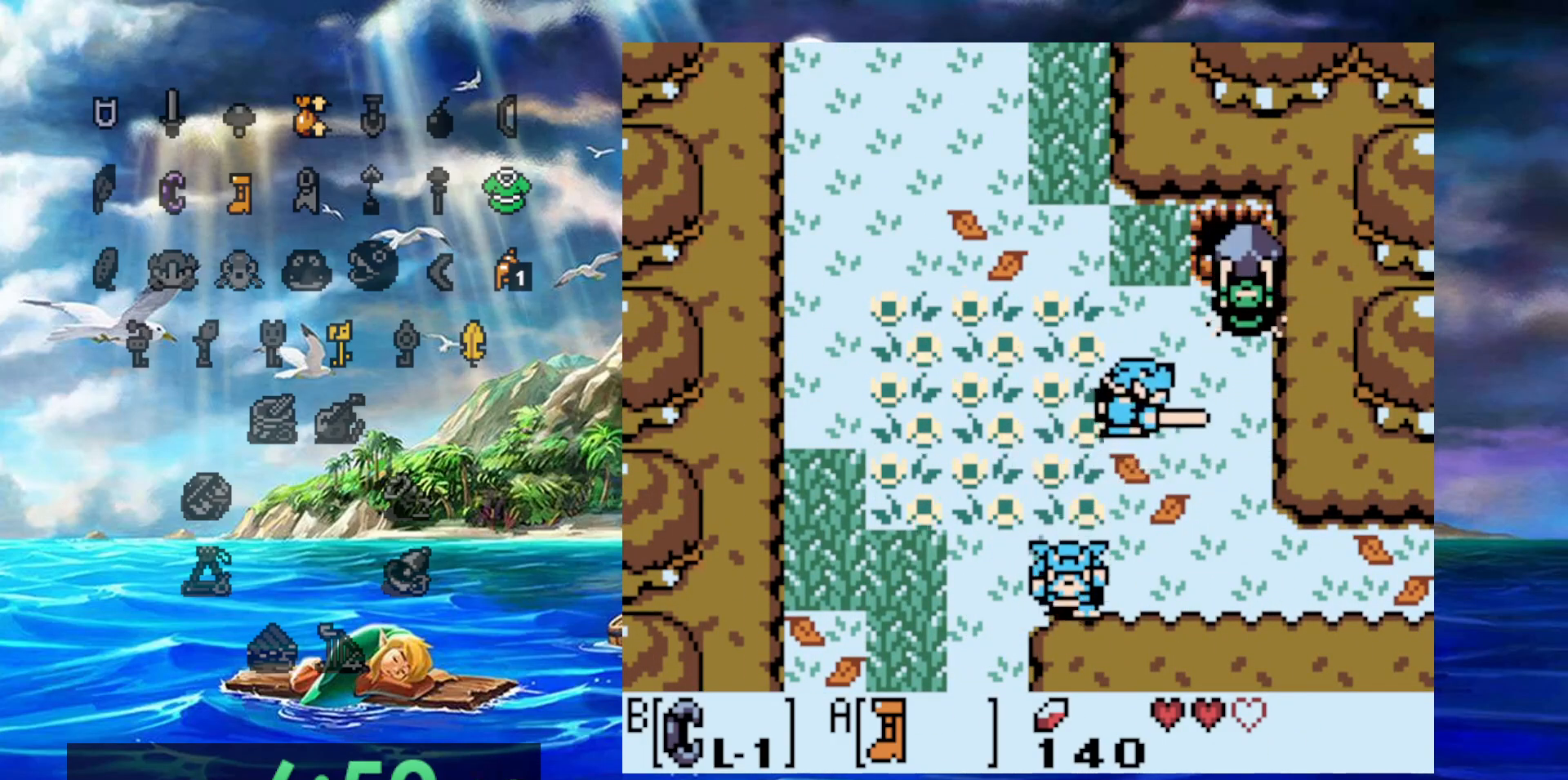
{"dt_ms": 500, "buttons": [], "events": [[117, "B", "down"], [300, "B", "up"]]}
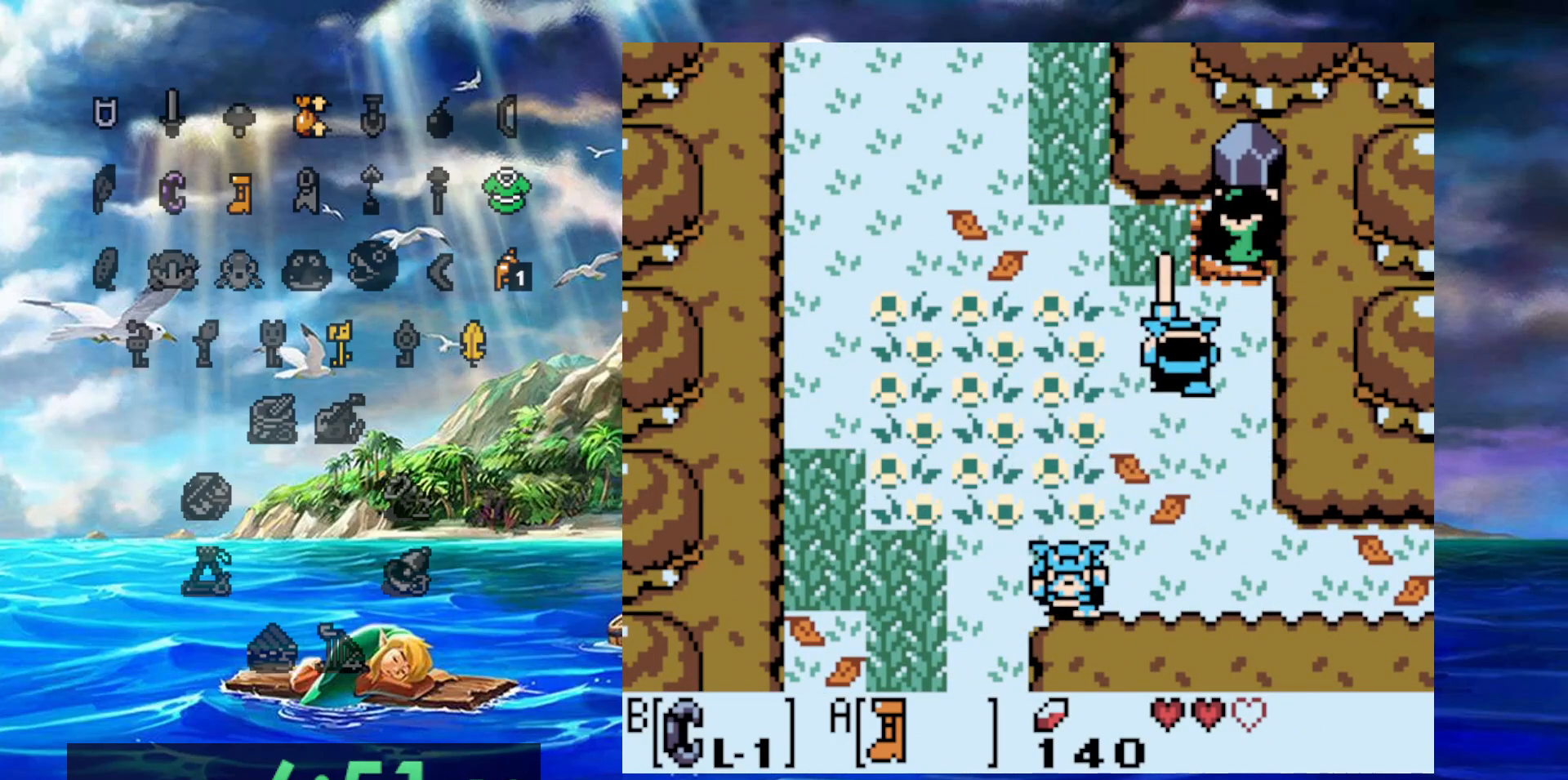
{"dt_ms": 500, "buttons": [], "events": [[200, "B", "down"], [400, "B", "up"]]}
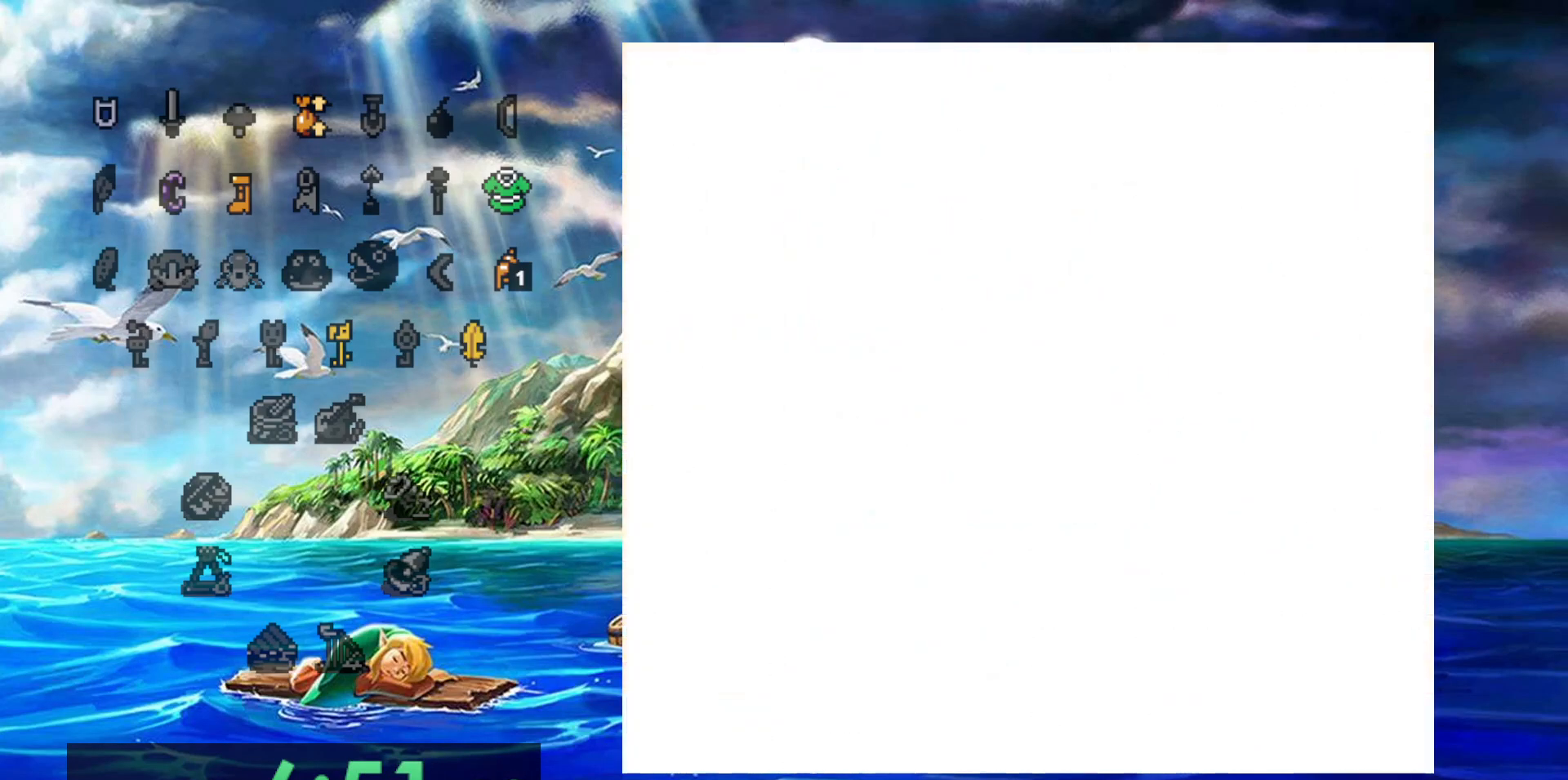
{"dt_ms": 1000, "buttons": []}
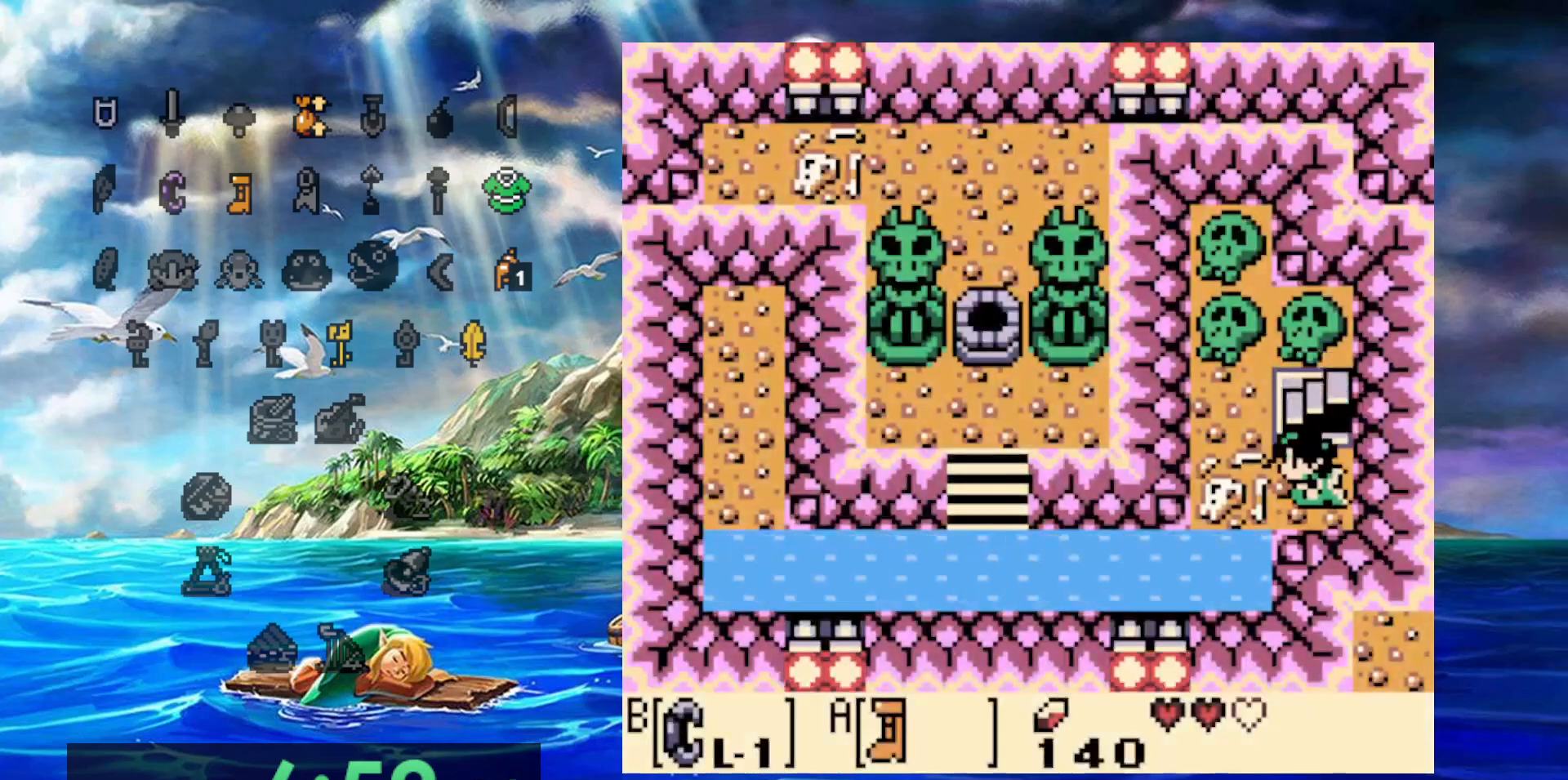
{"dt_ms": 500, "buttons": [], "events": []}
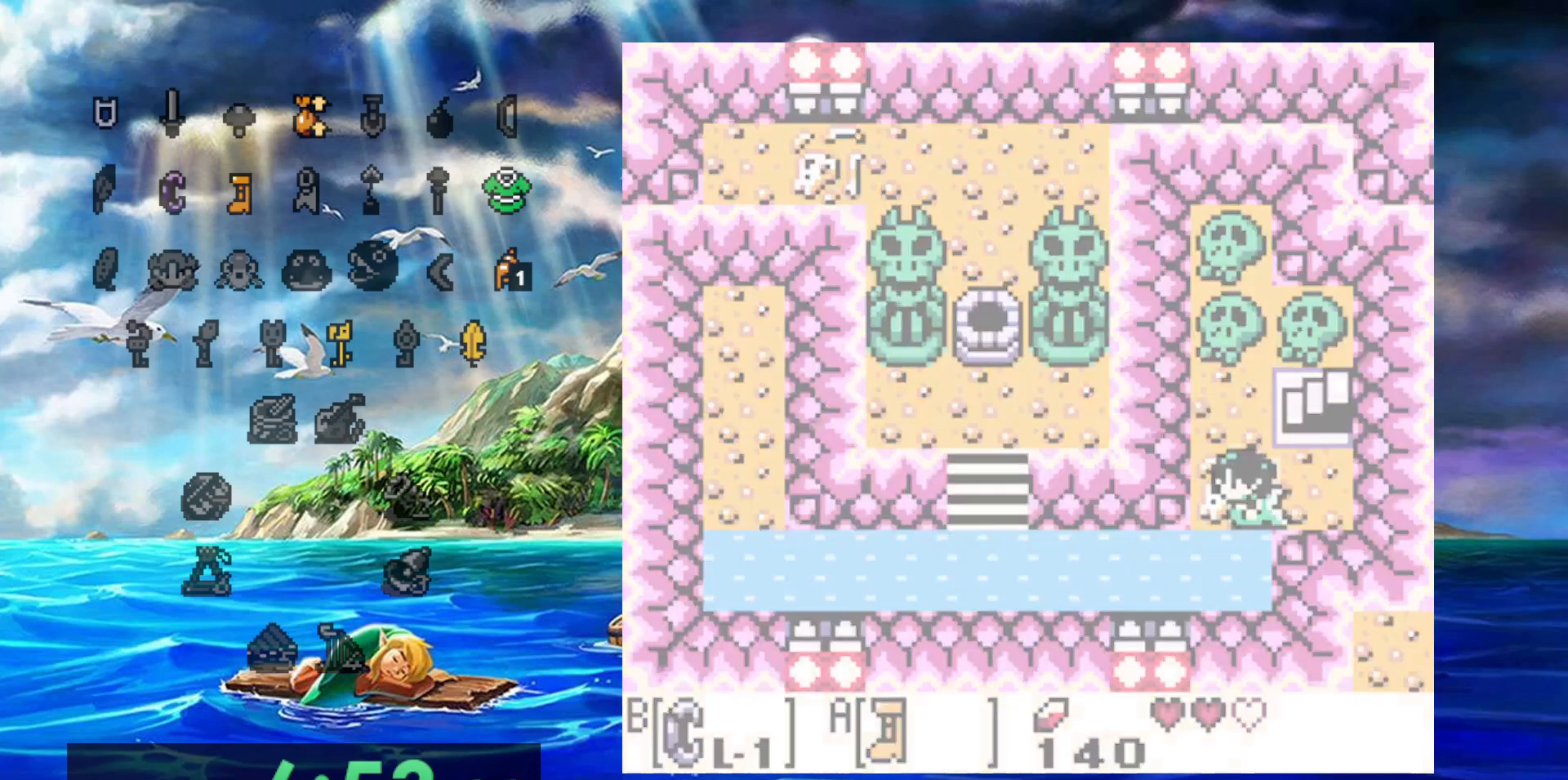
{"dt_ms": 500, "buttons": [], "events": []}
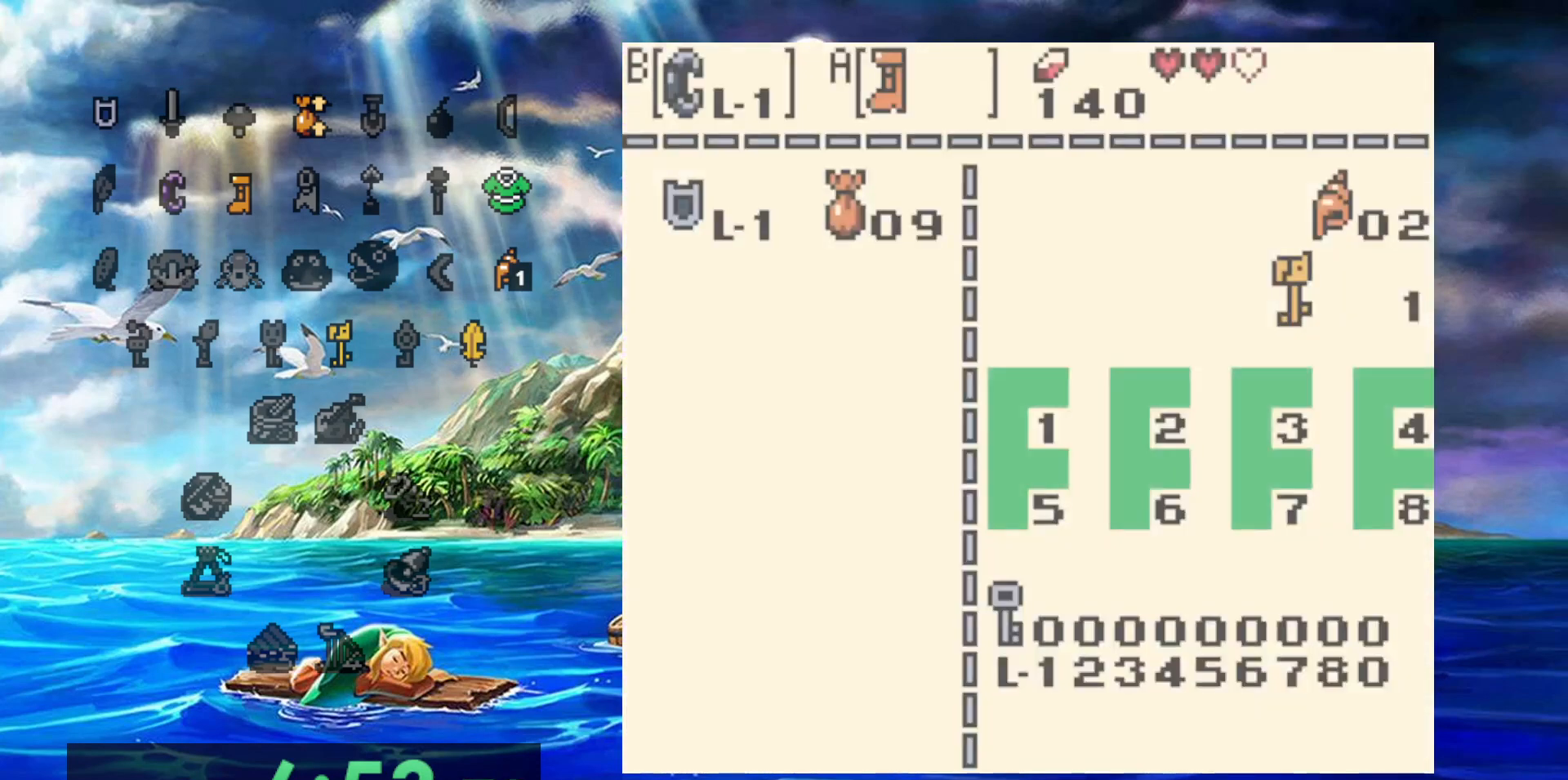
{"dt_ms": 500, "buttons": ["B"], "events": [[467, "B", "down"]]}
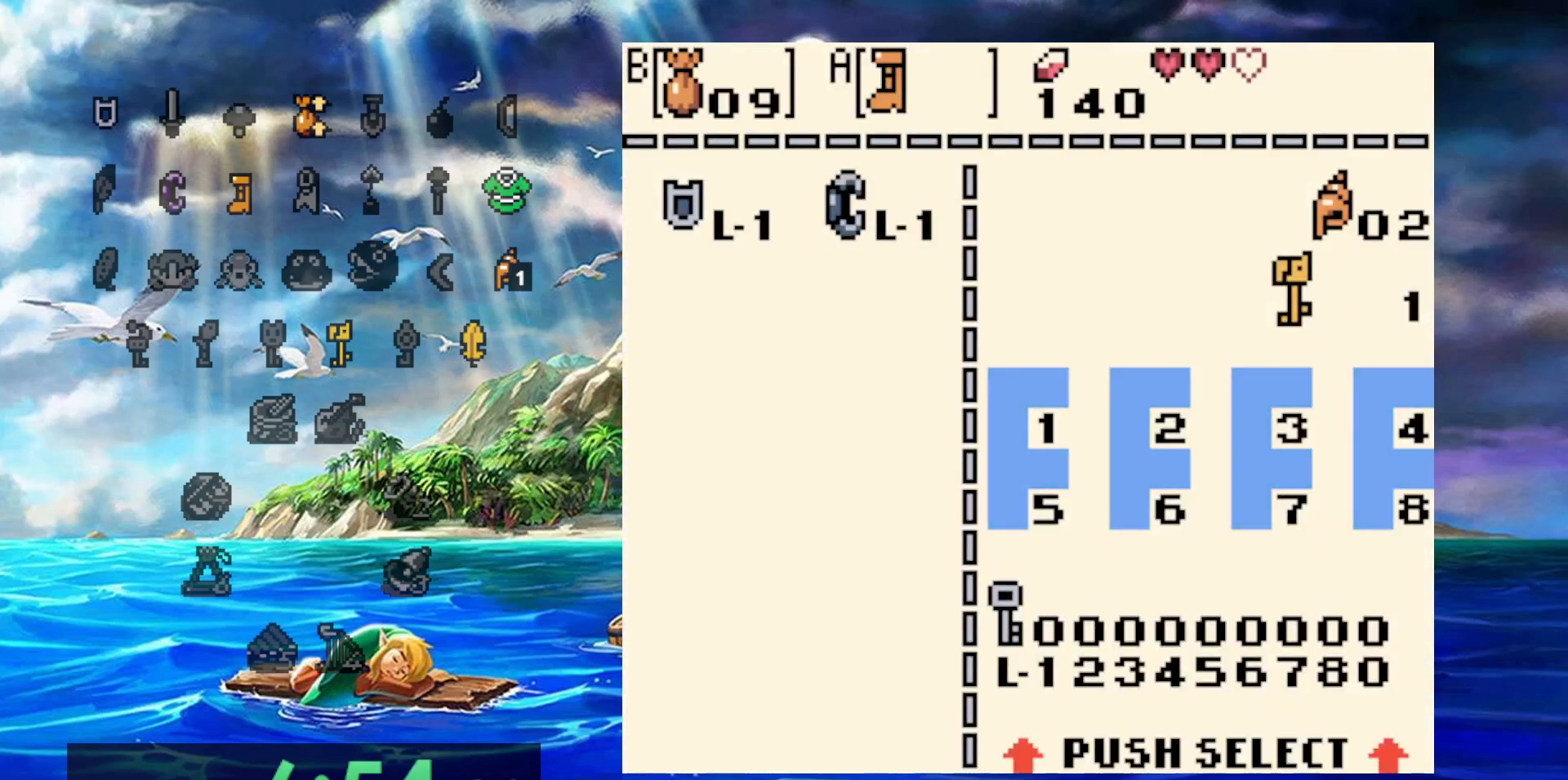
{"dt_ms": 1000, "buttons": [], "events": [[83, "B", "up"], [117, "A", "down"], [233, "A", "up"]]}
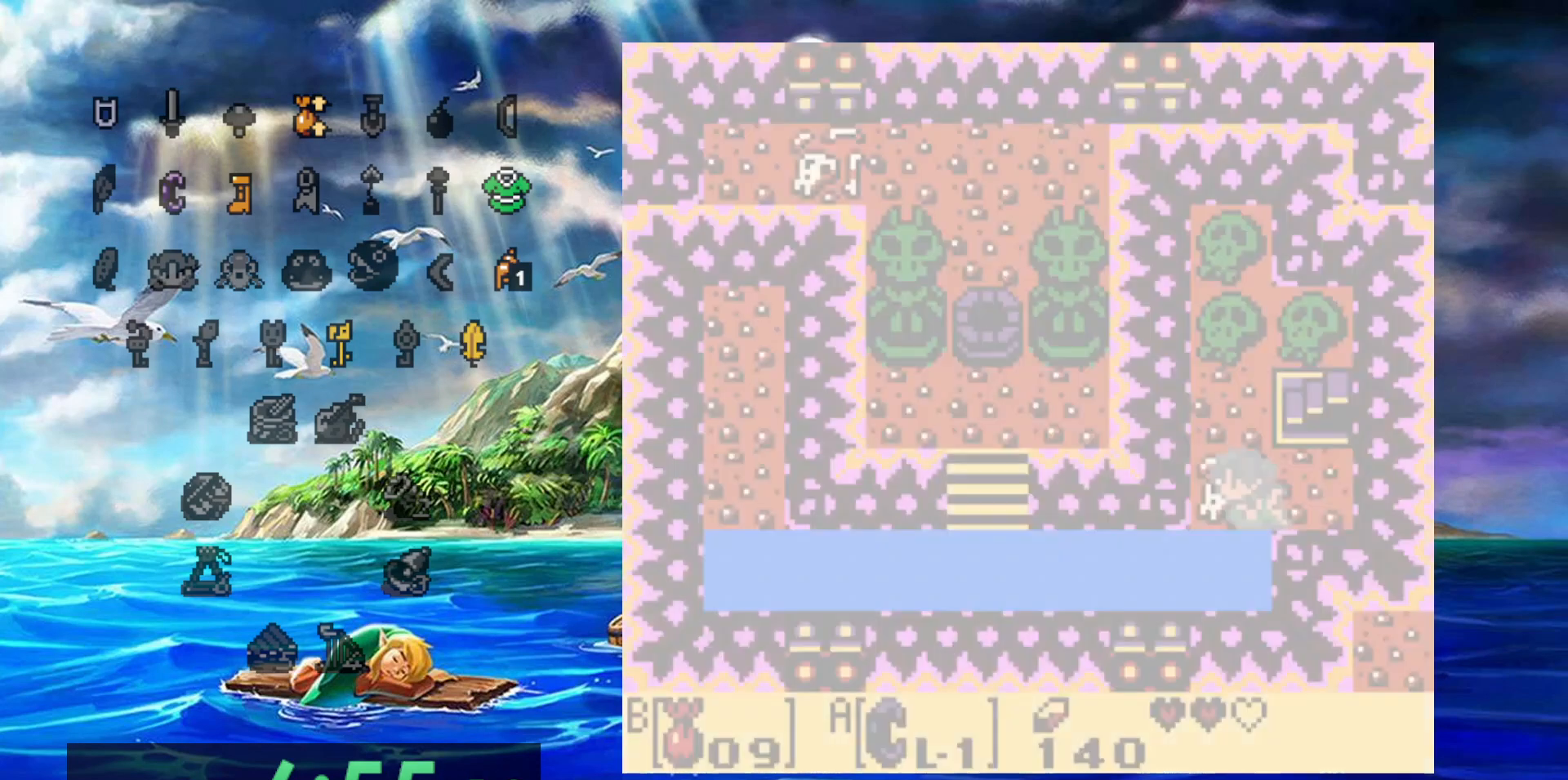
{"dt_ms": 500, "buttons": [], "events": []}
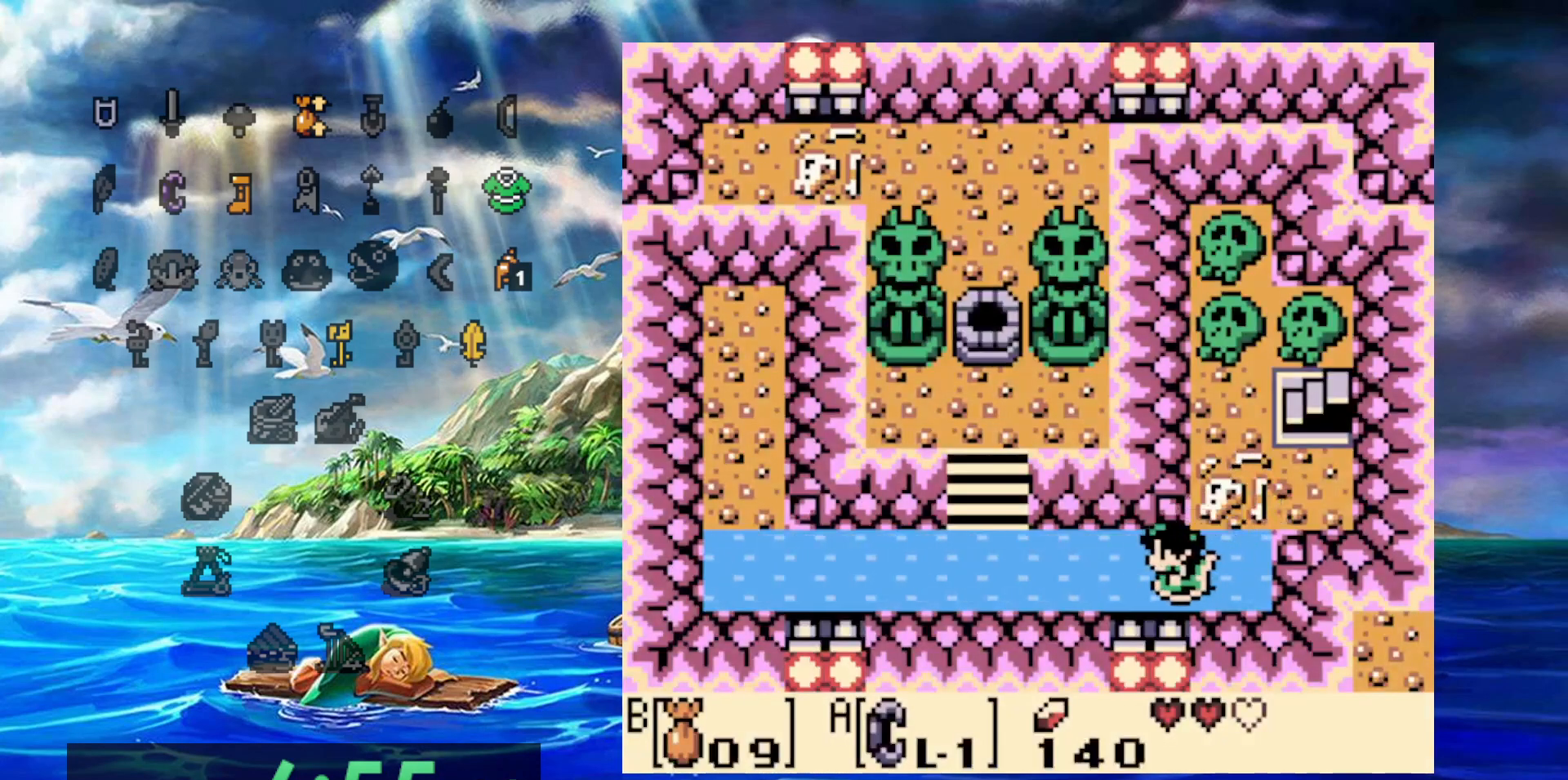
{"dt_ms": 500, "buttons": [], "events": []}